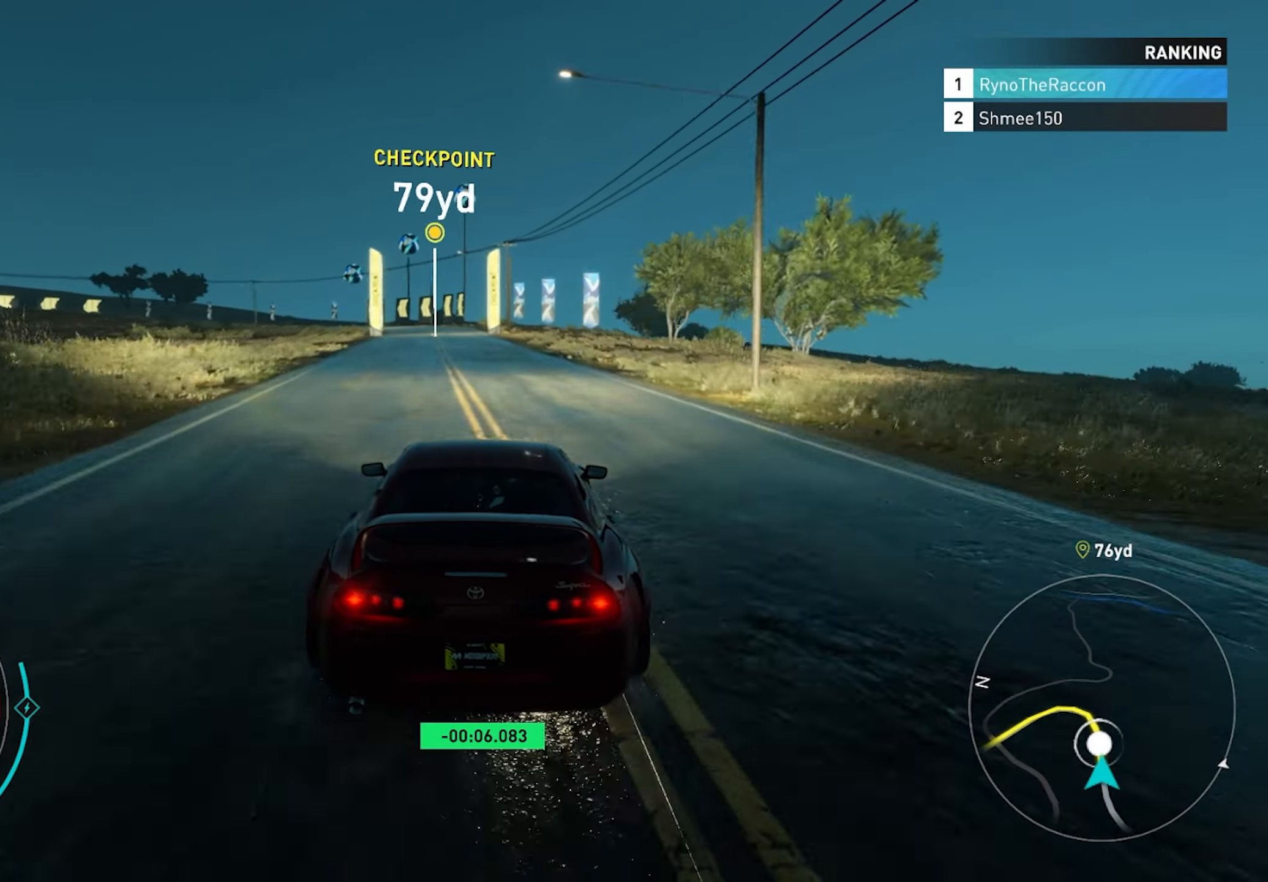
Gameplay with a controller (PlayStation layout); each line is a JSON object with the inputs held at the frame after it. "events" lists button and stick changes between this image and that frame as [ms after this image, input, new state], when the widget could be followed in between.
{"buttons": ["R2"], "left_stick": "center", "right_stick": "center", "events": []}
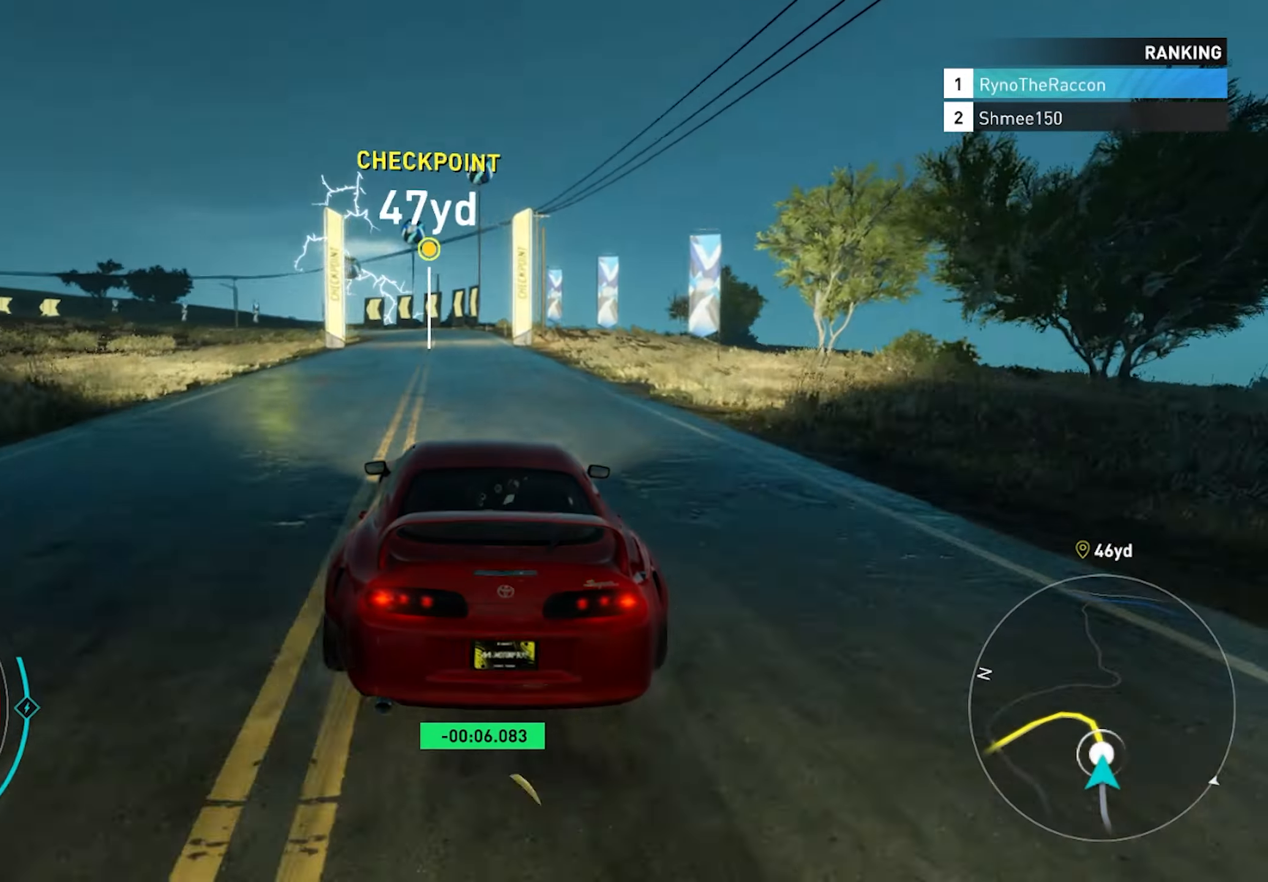
{"buttons": ["R2"], "left_stick": "center", "right_stick": "center", "events": []}
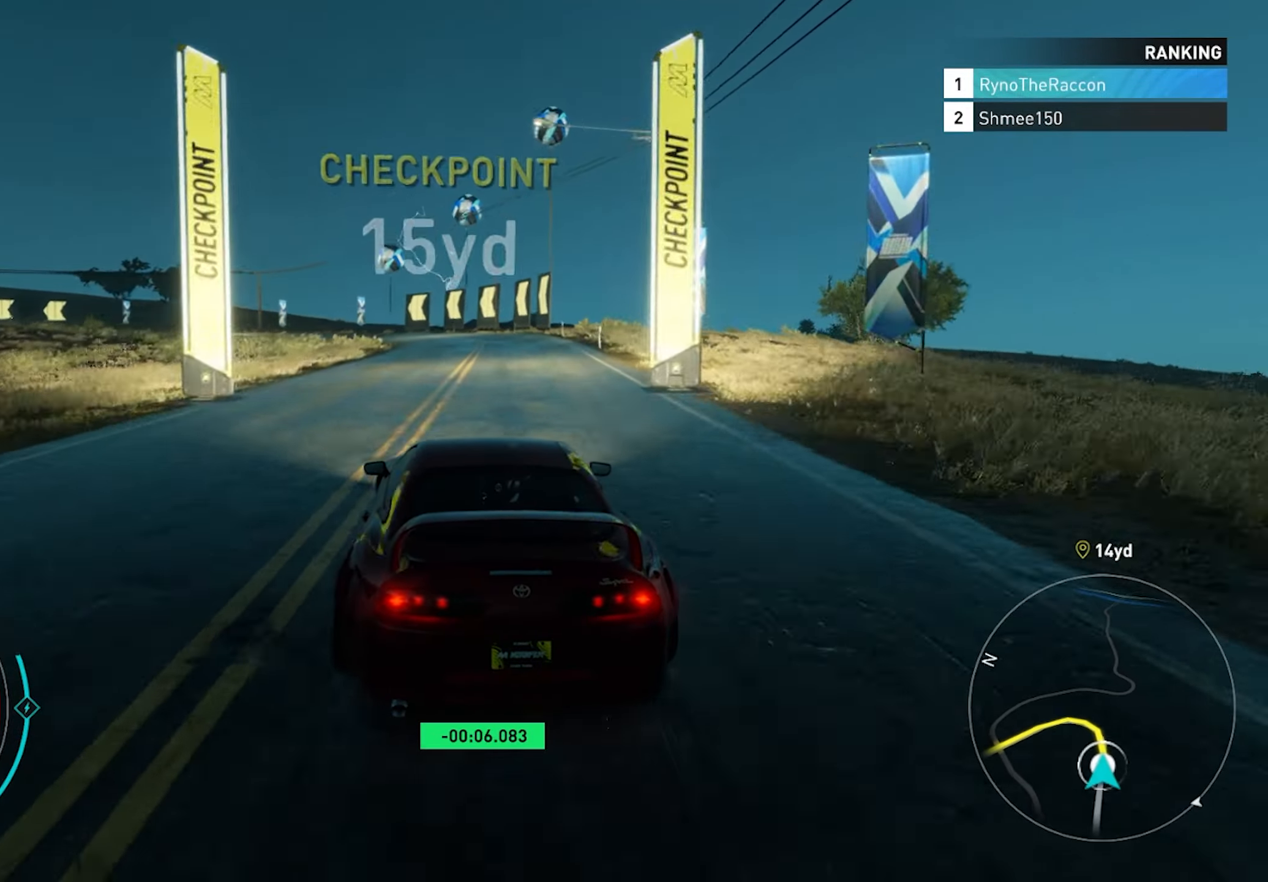
{"buttons": ["L1", "R2"], "left_stick": "center", "right_stick": "center", "events": [[450, "L1", "down"]]}
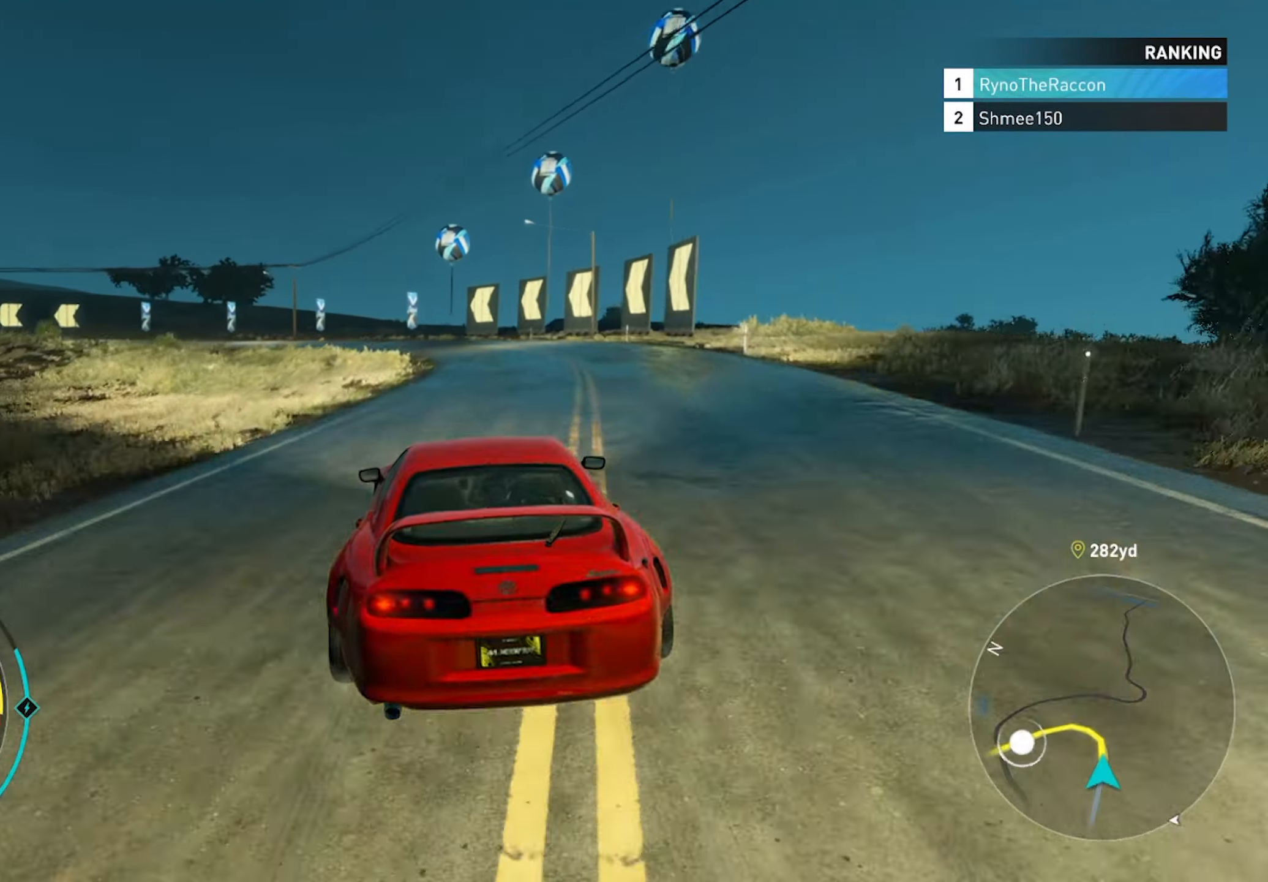
{"buttons": [], "left_stick": "center", "right_stick": "center", "events": [[17, "R2", "up"], [67, "L1", "up"], [200, "L2", "down"], [467, "L2", "up"]]}
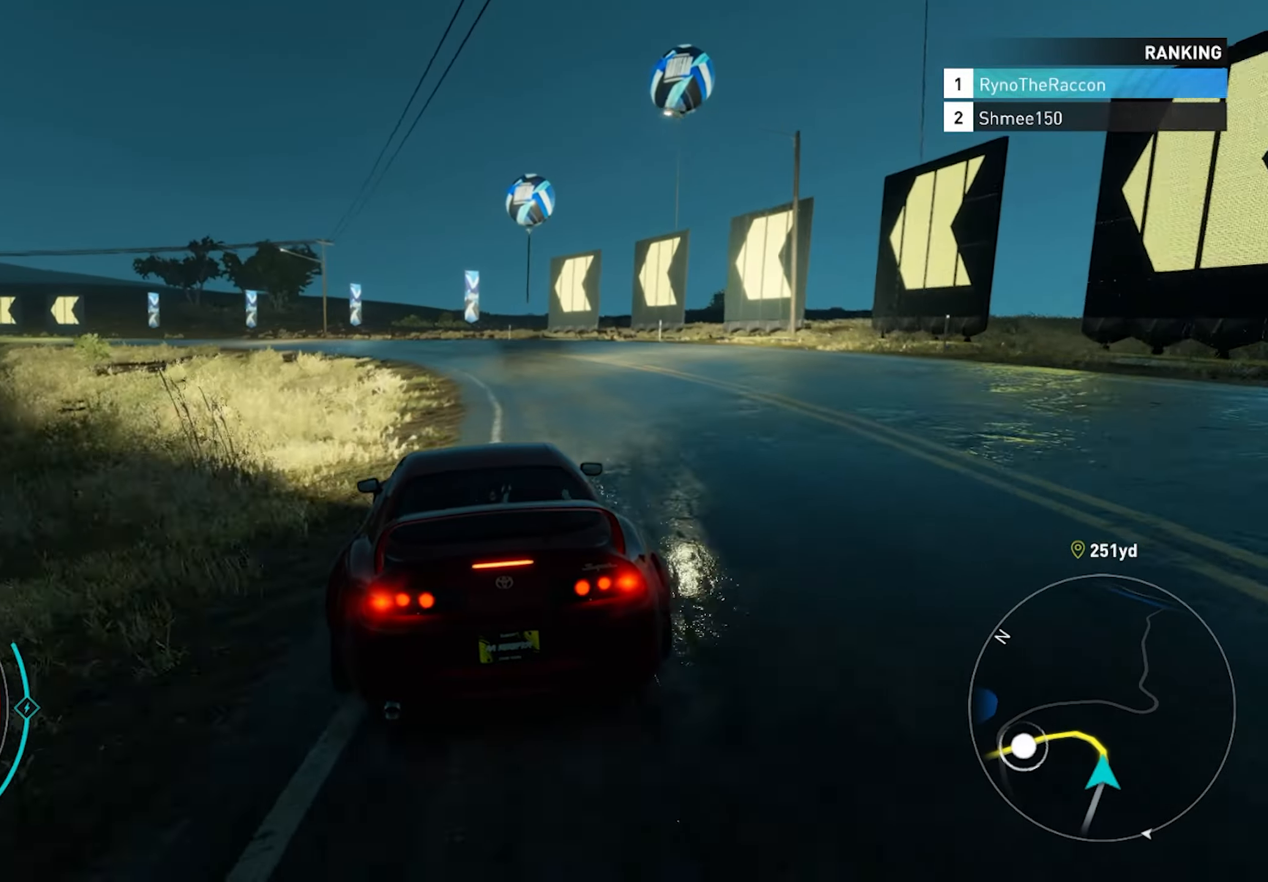
{"buttons": [], "left_stick": "center", "right_stick": "center", "events": []}
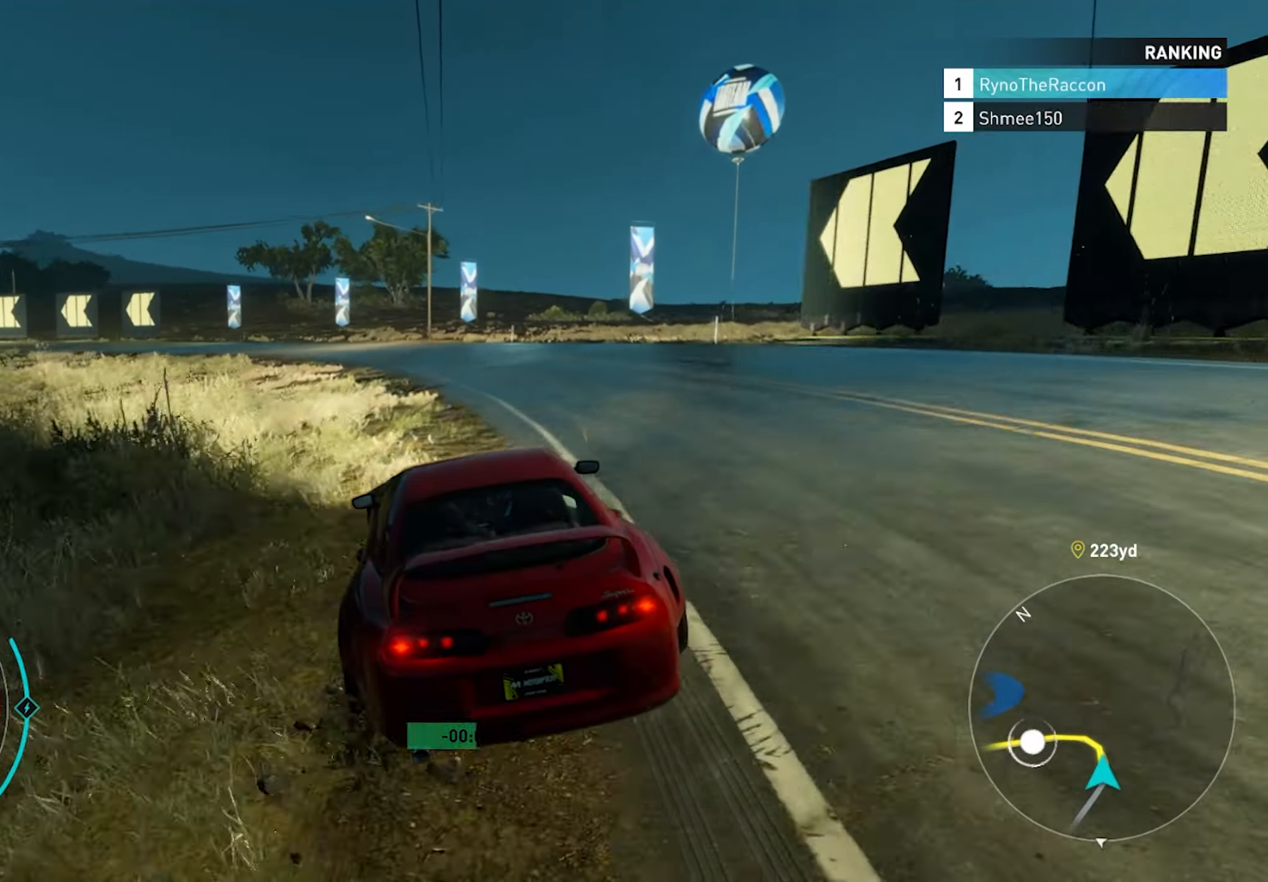
{"buttons": ["R2"], "left_stick": "left", "right_stick": "center", "events": [[33, "left_stick", "left"], [367, "R2", "down"]]}
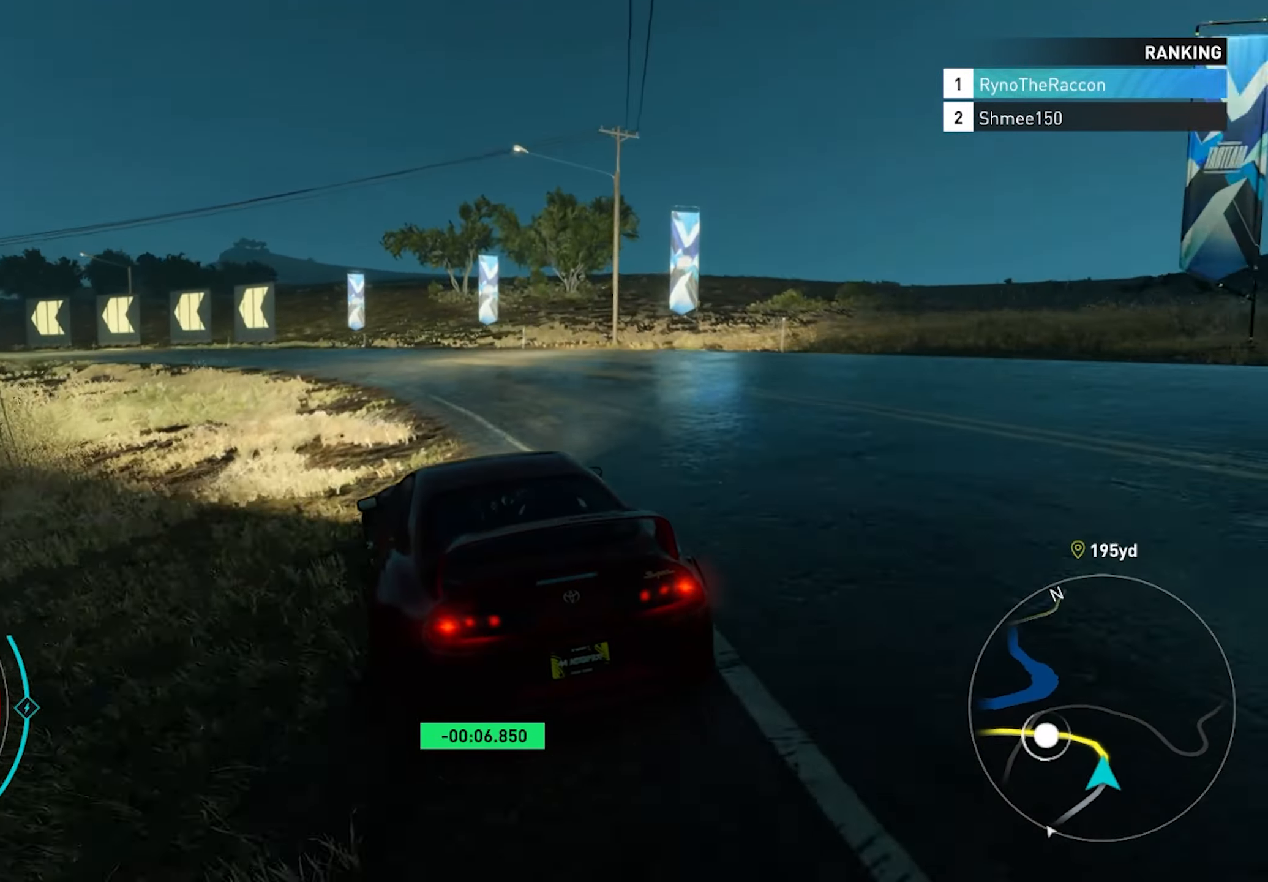
{"buttons": ["R2"], "left_stick": "left", "right_stick": "center", "events": [[50, "left_stick", "center"], [500, "left_stick", "left"]]}
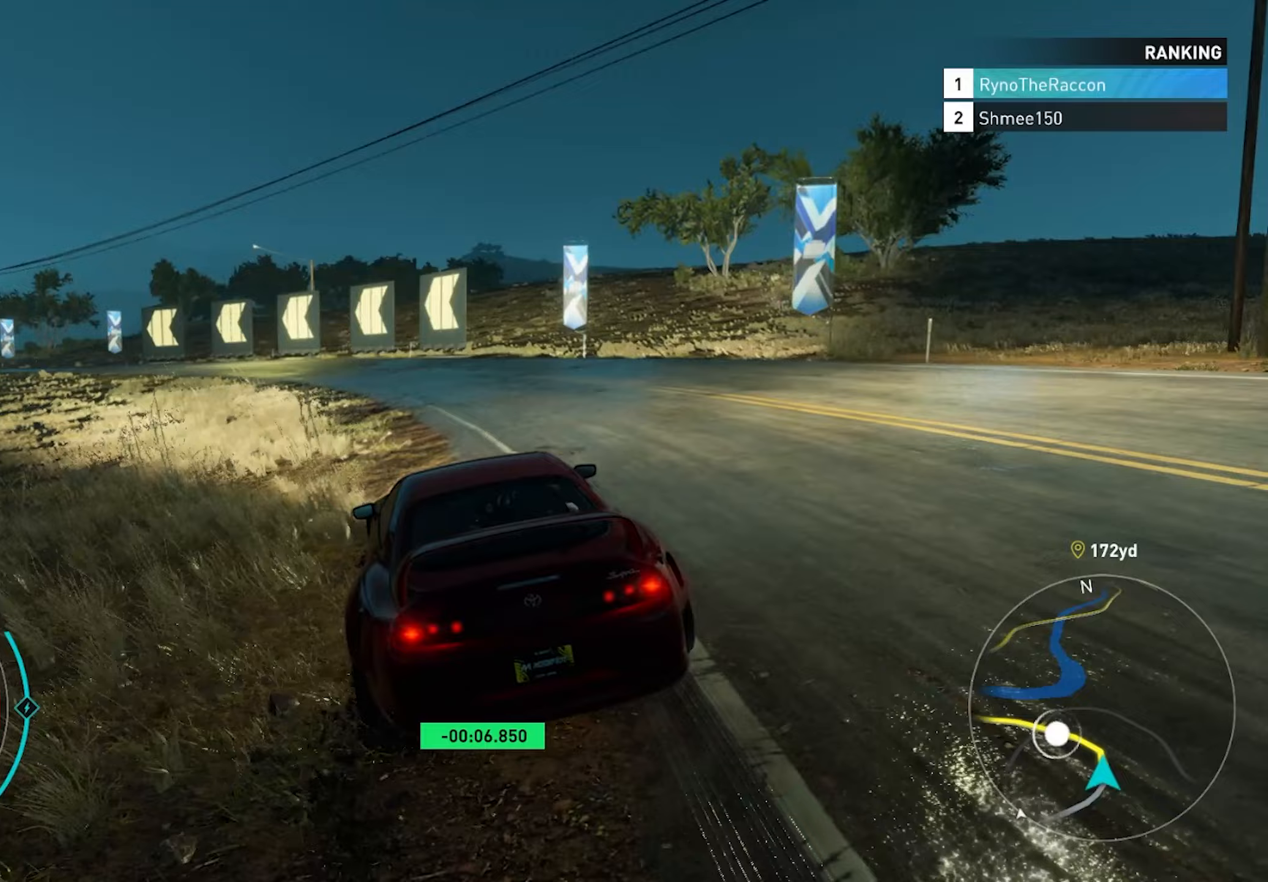
{"buttons": ["R2"], "left_stick": "center", "right_stick": "center", "events": [[317, "left_stick", "center"]]}
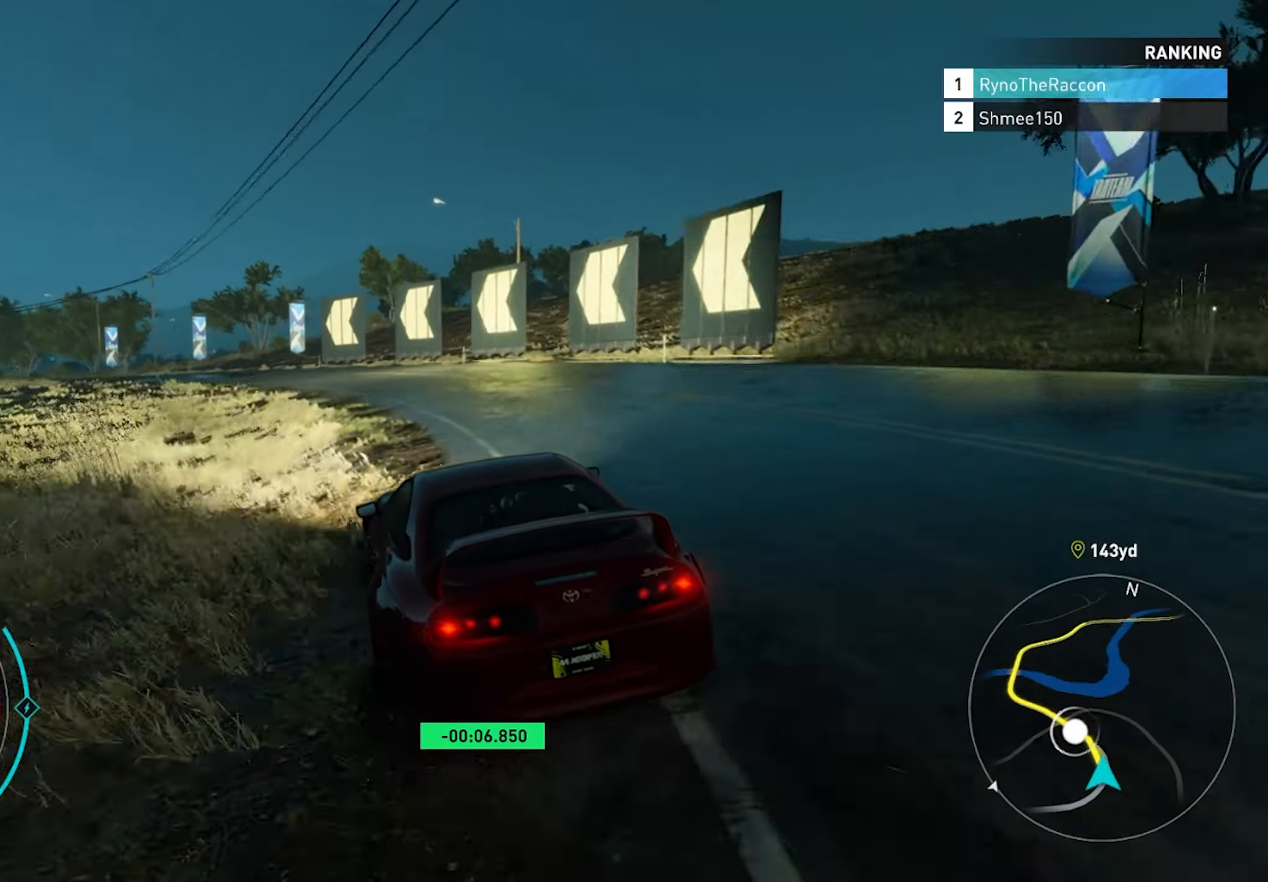
{"buttons": ["R2"], "left_stick": "center", "right_stick": "center", "events": [[100, "R1", "down"], [250, "R1", "up"]]}
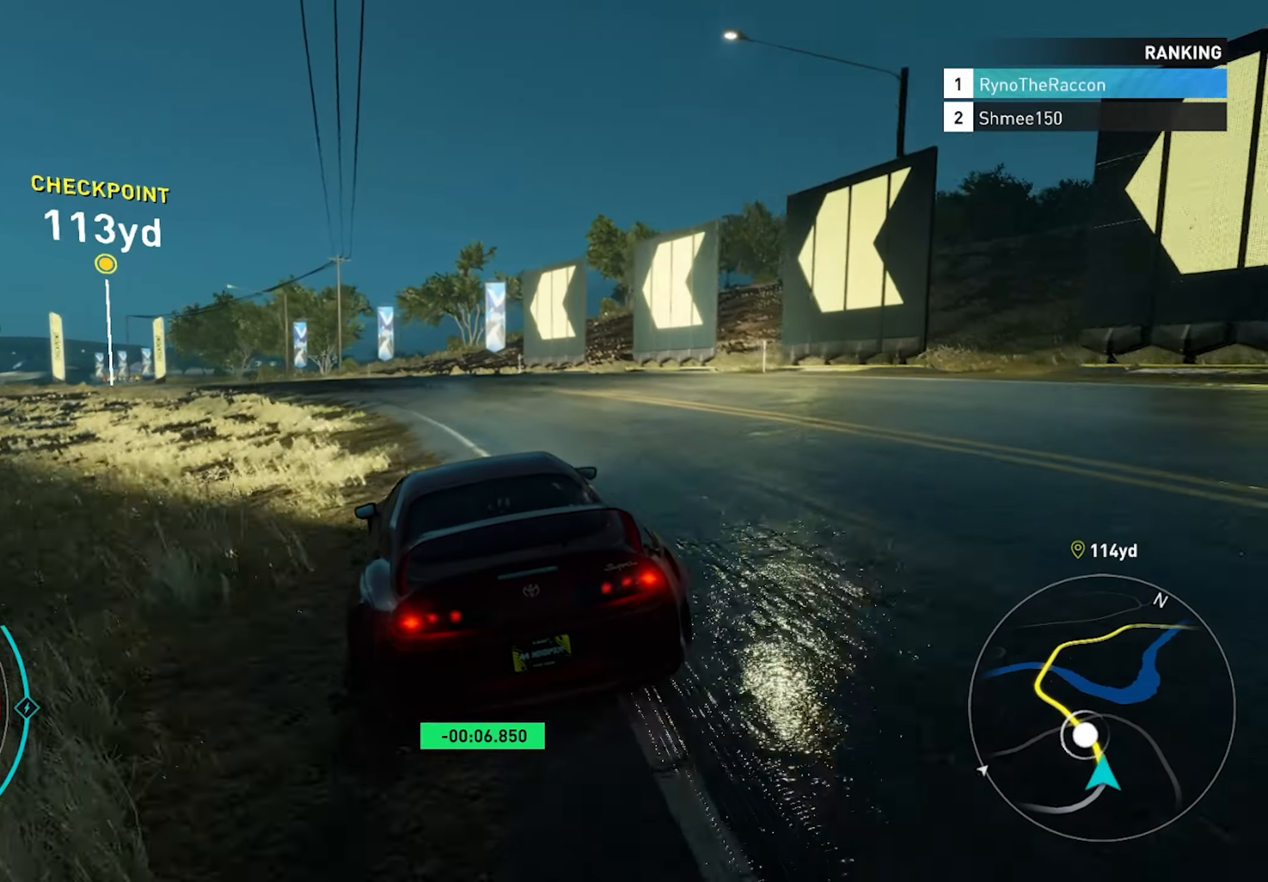
{"buttons": ["R2"], "left_stick": "center", "right_stick": "center", "events": []}
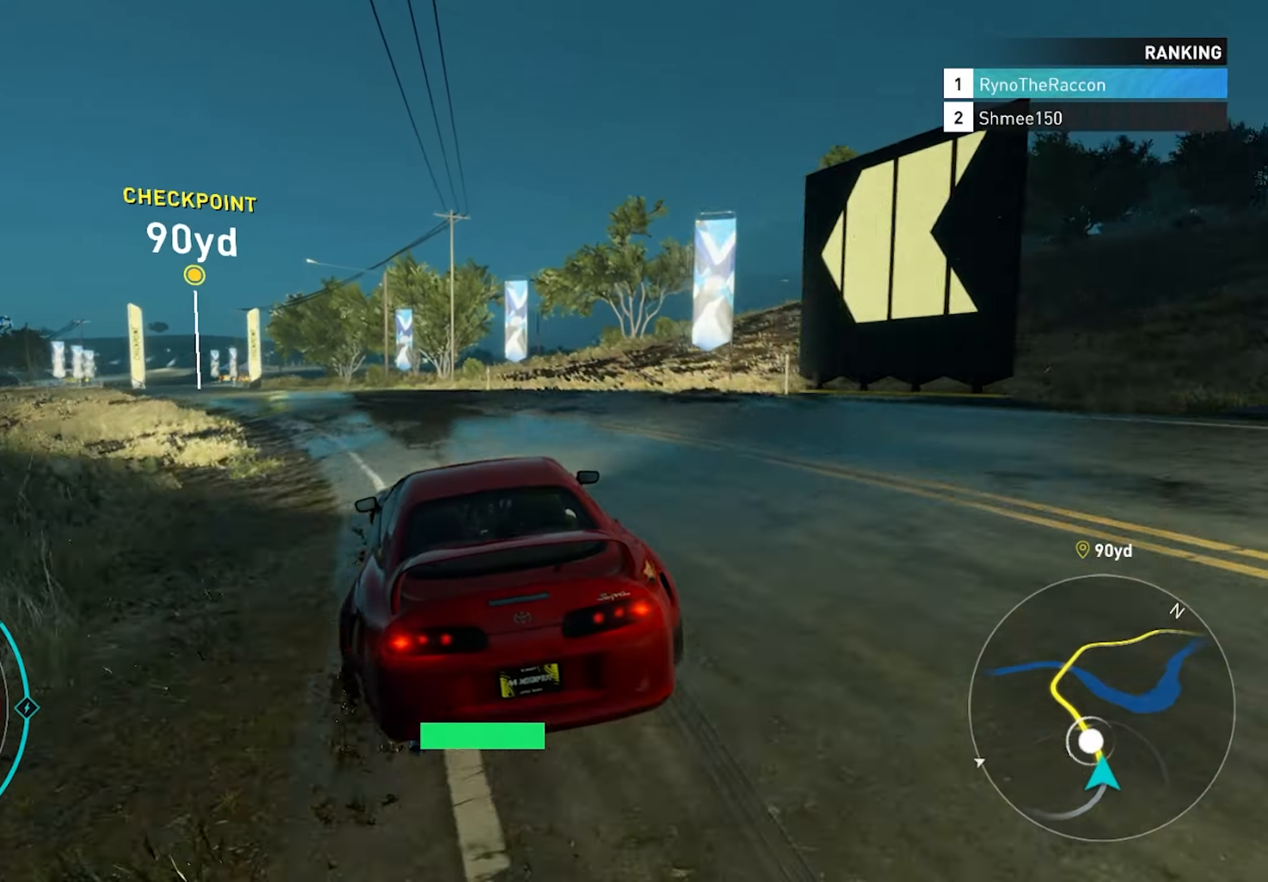
{"buttons": ["R2"], "left_stick": "left", "right_stick": "center", "events": [[83, "left_stick", "left"]]}
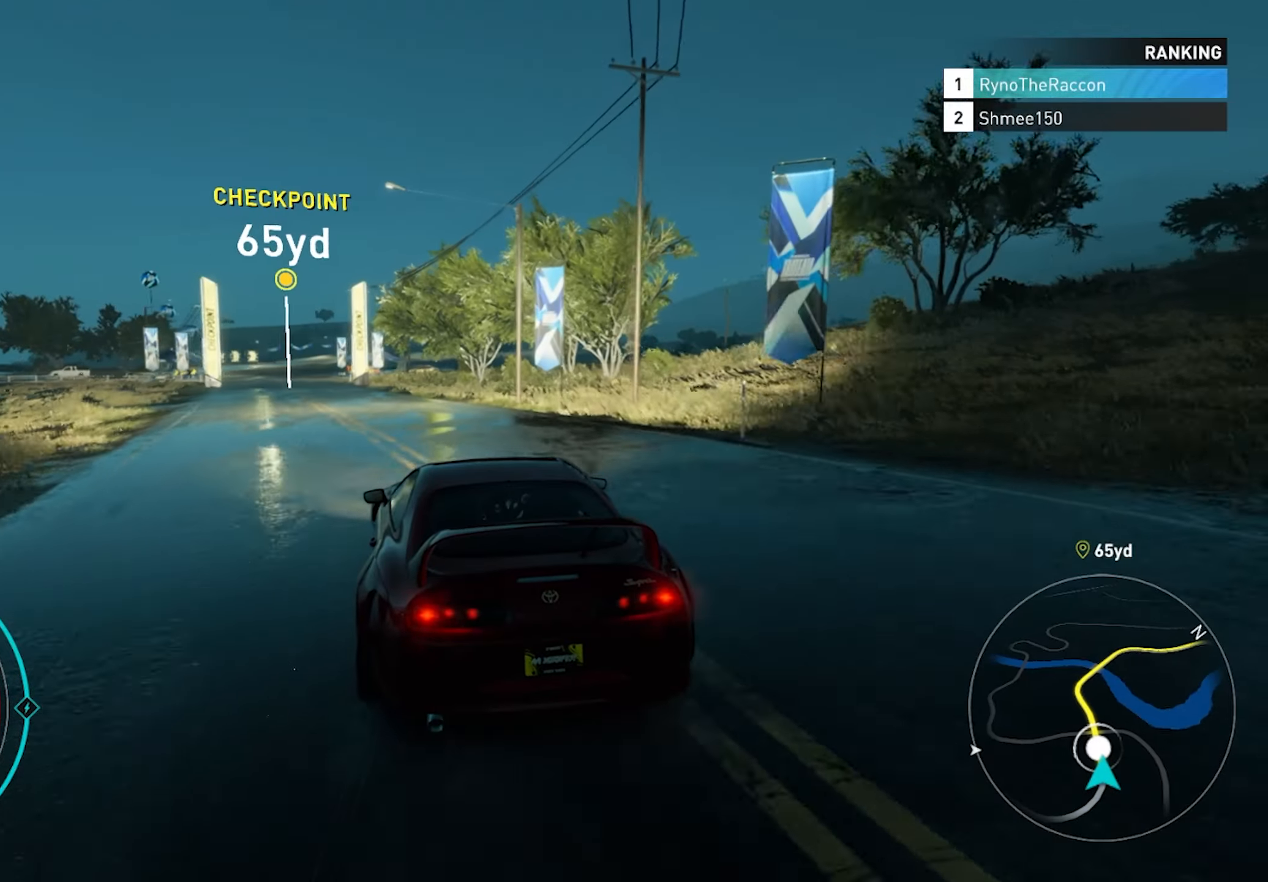
{"buttons": ["R2"], "left_stick": "center", "right_stick": "center", "events": [[67, "left_stick", "center"]]}
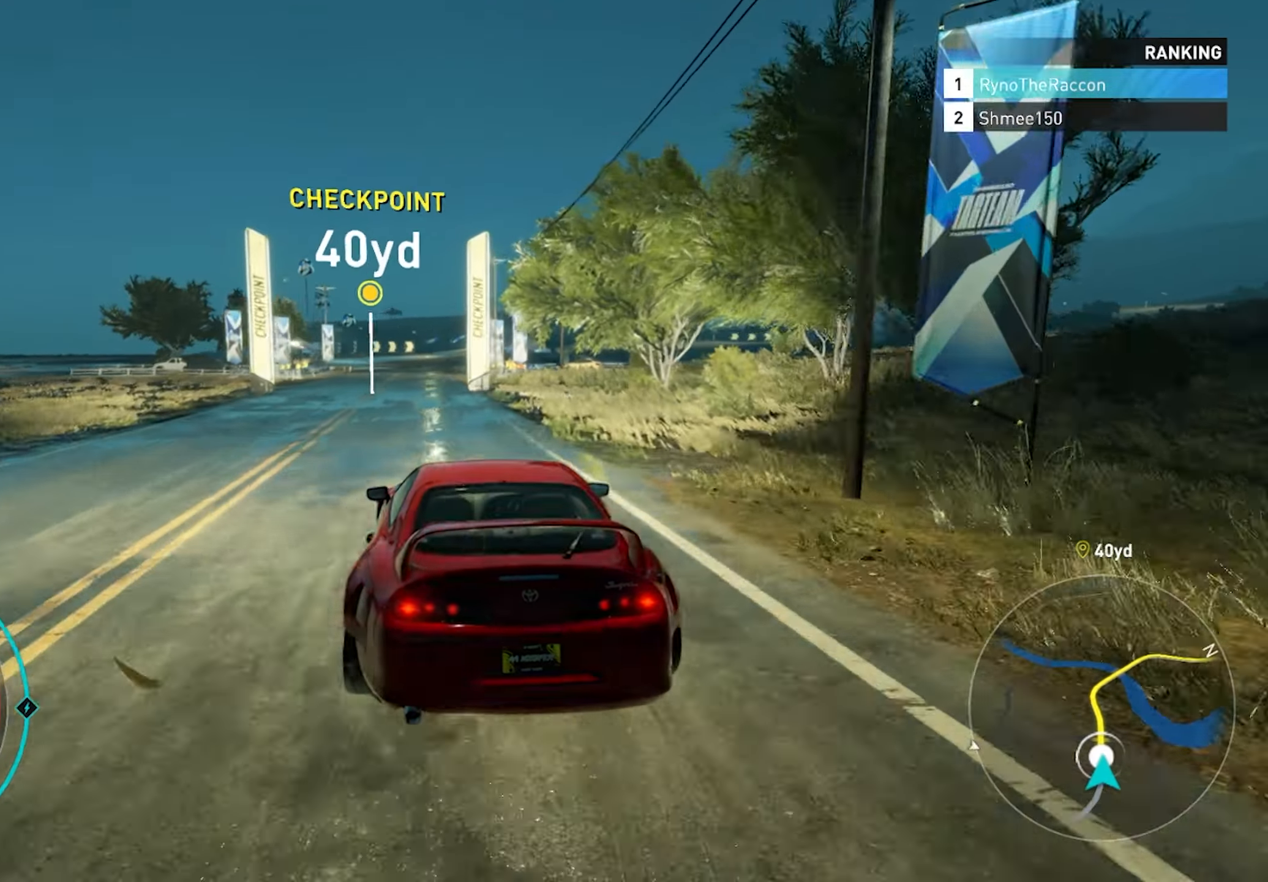
{"buttons": ["CROSS", "R2"], "left_stick": "center", "right_stick": "center", "events": [[300, "CROSS", "down"]]}
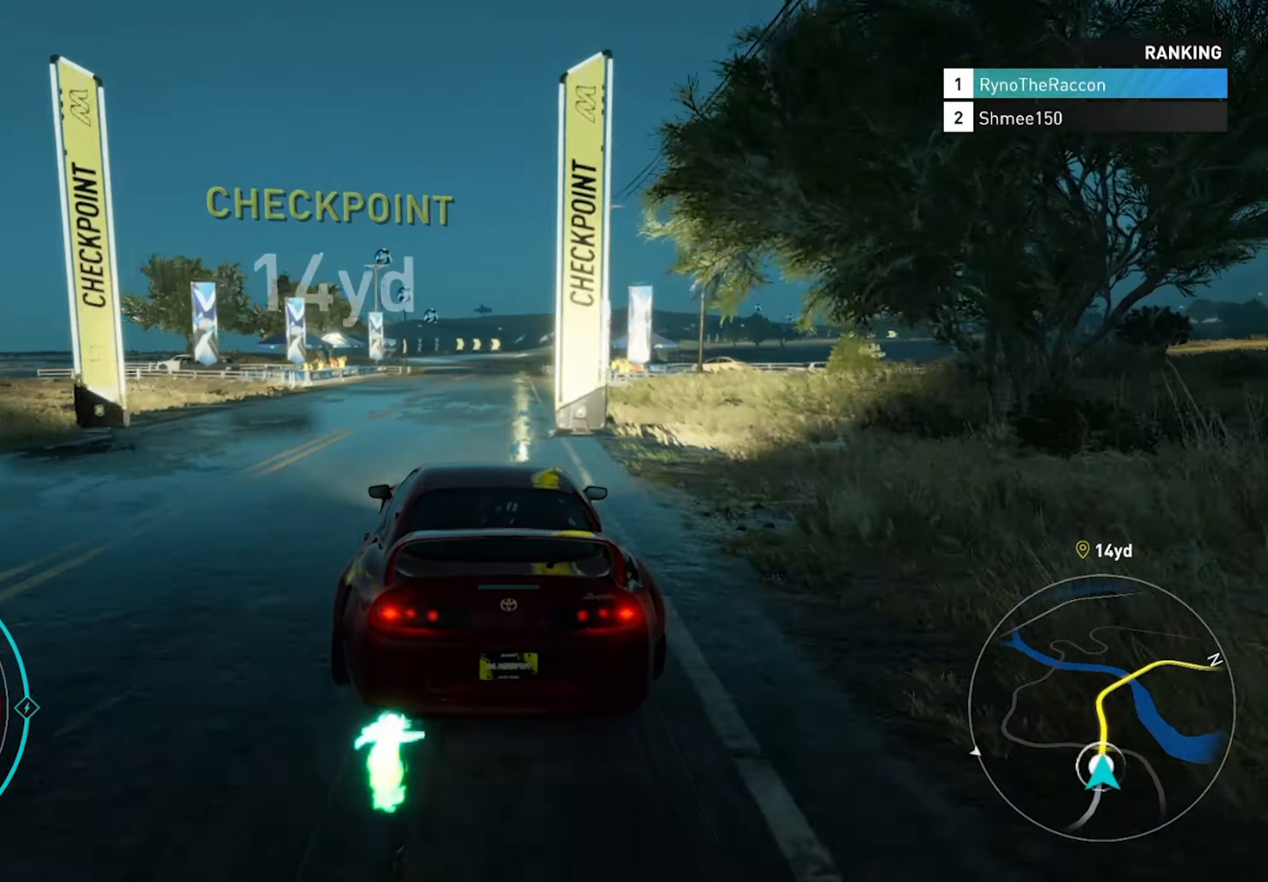
{"buttons": ["R2"], "left_stick": "center", "right_stick": "center", "events": [[50, "CROSS", "up"], [250, "CROSS", "down"], [500, "CROSS", "up"]]}
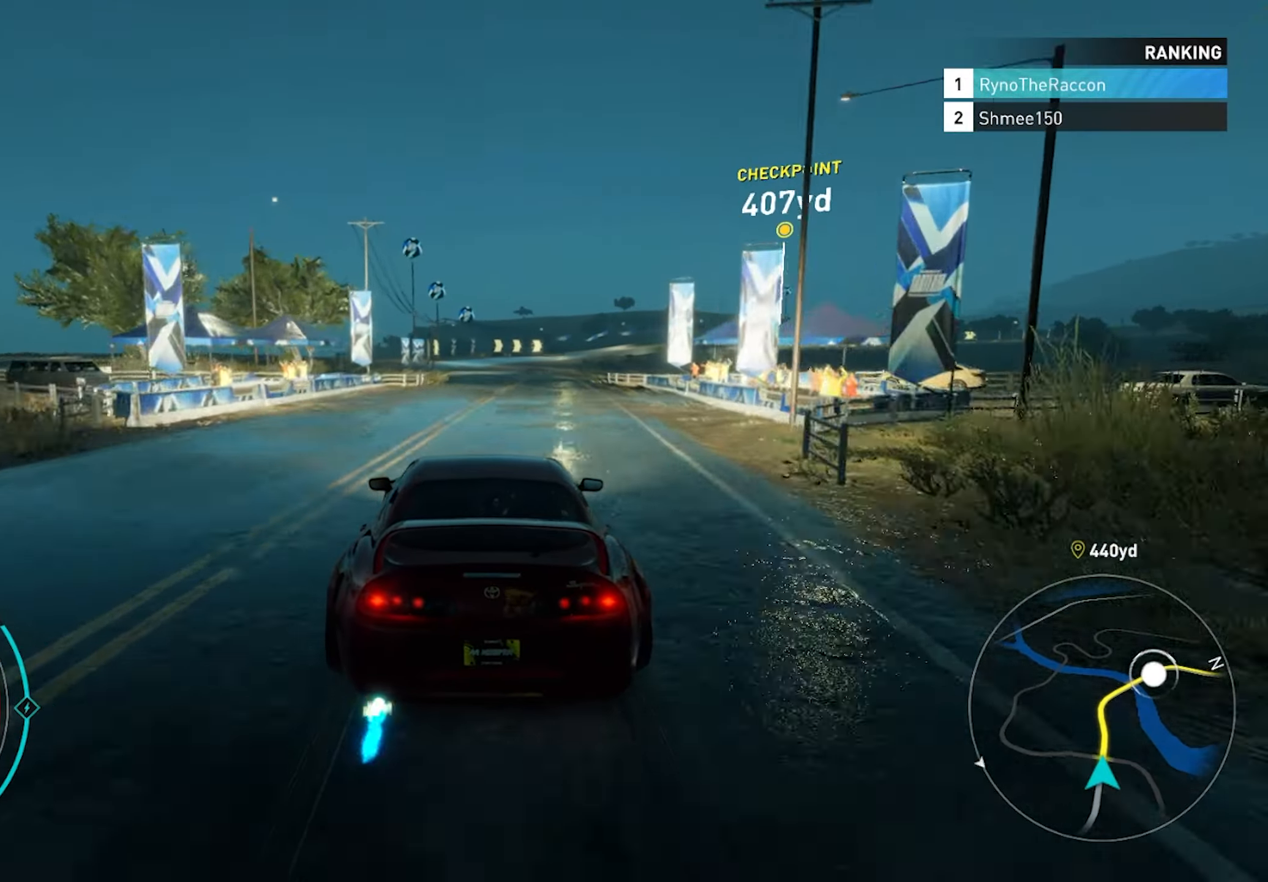
{"buttons": ["R2"], "left_stick": "center", "right_stick": "center", "events": []}
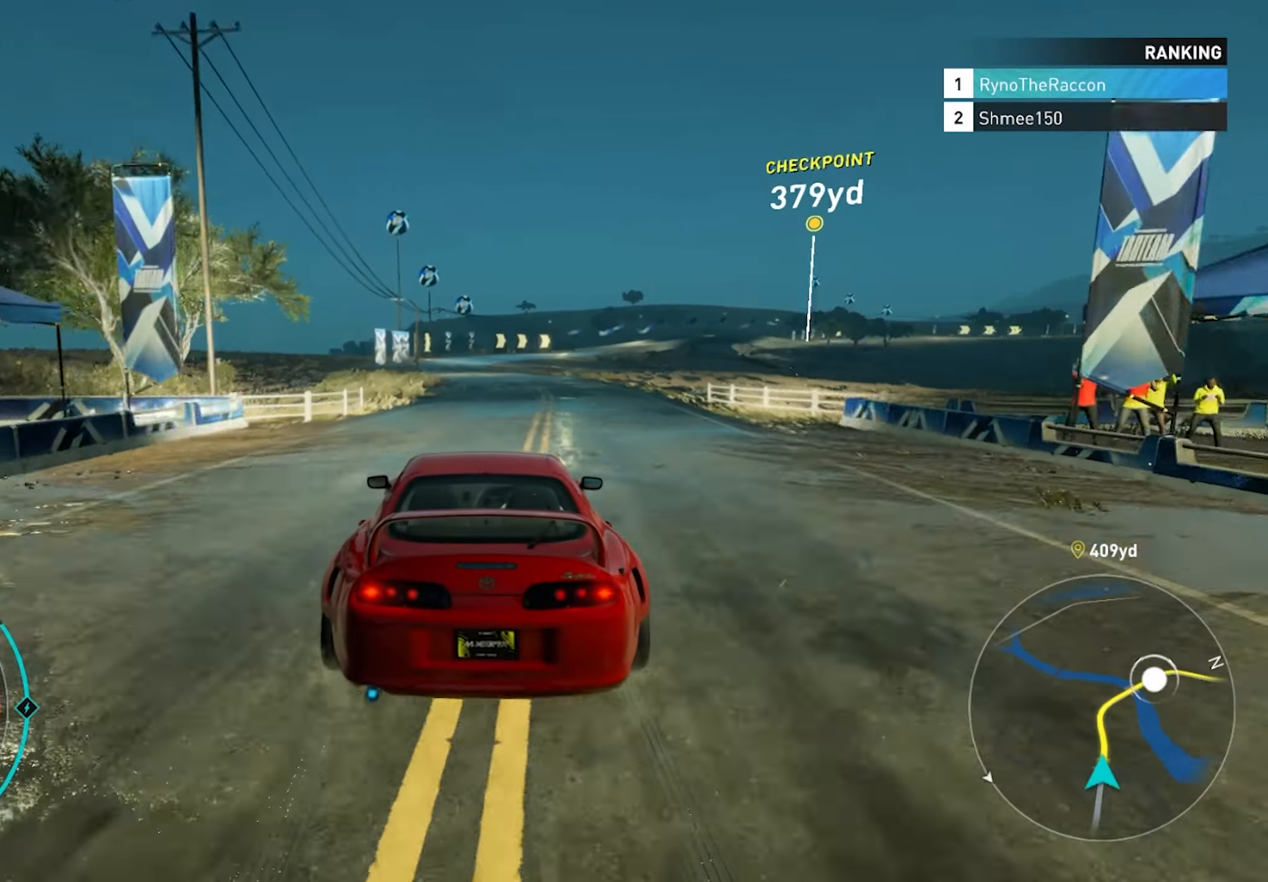
{"buttons": ["R2"], "left_stick": "center", "right_stick": "center", "events": []}
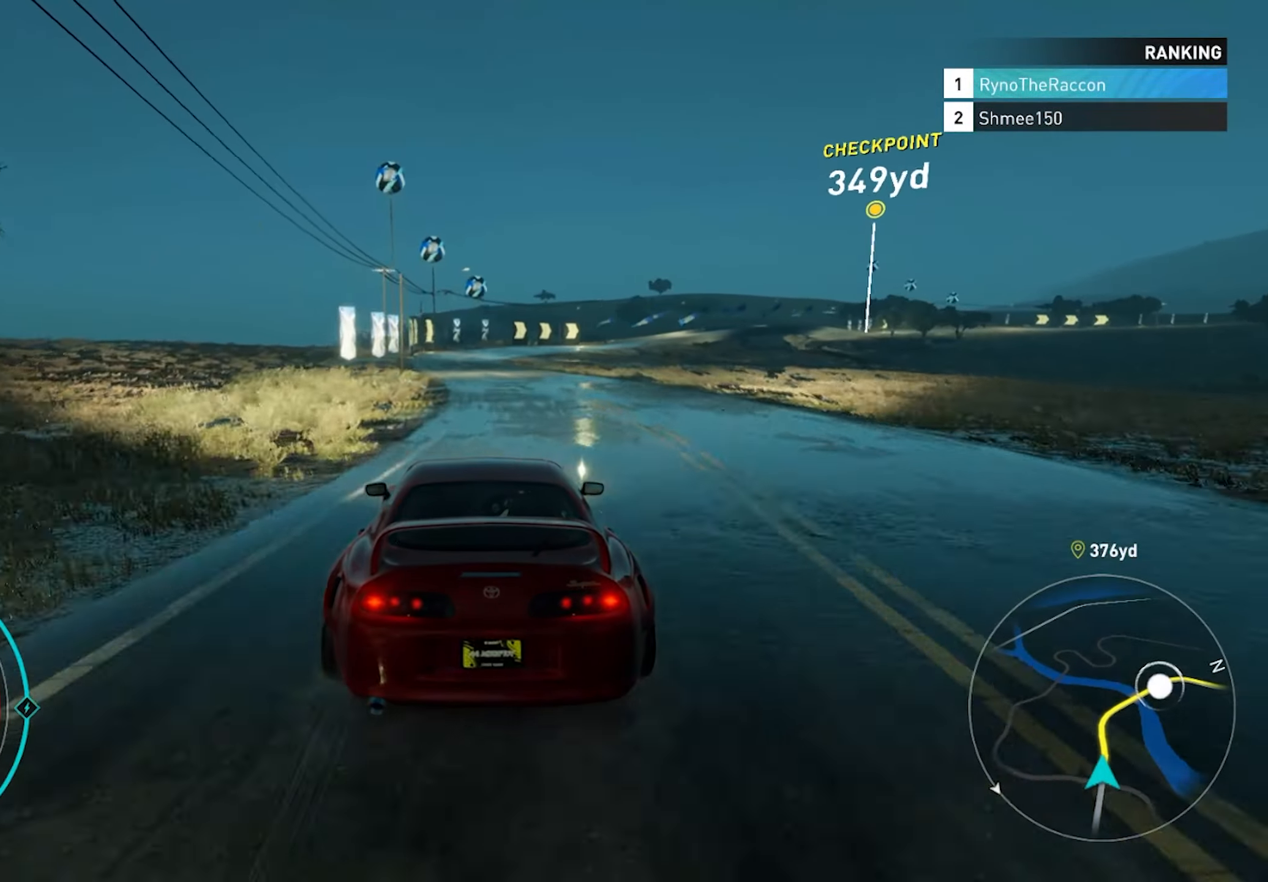
{"buttons": ["R2"], "left_stick": "center", "right_stick": "center", "events": []}
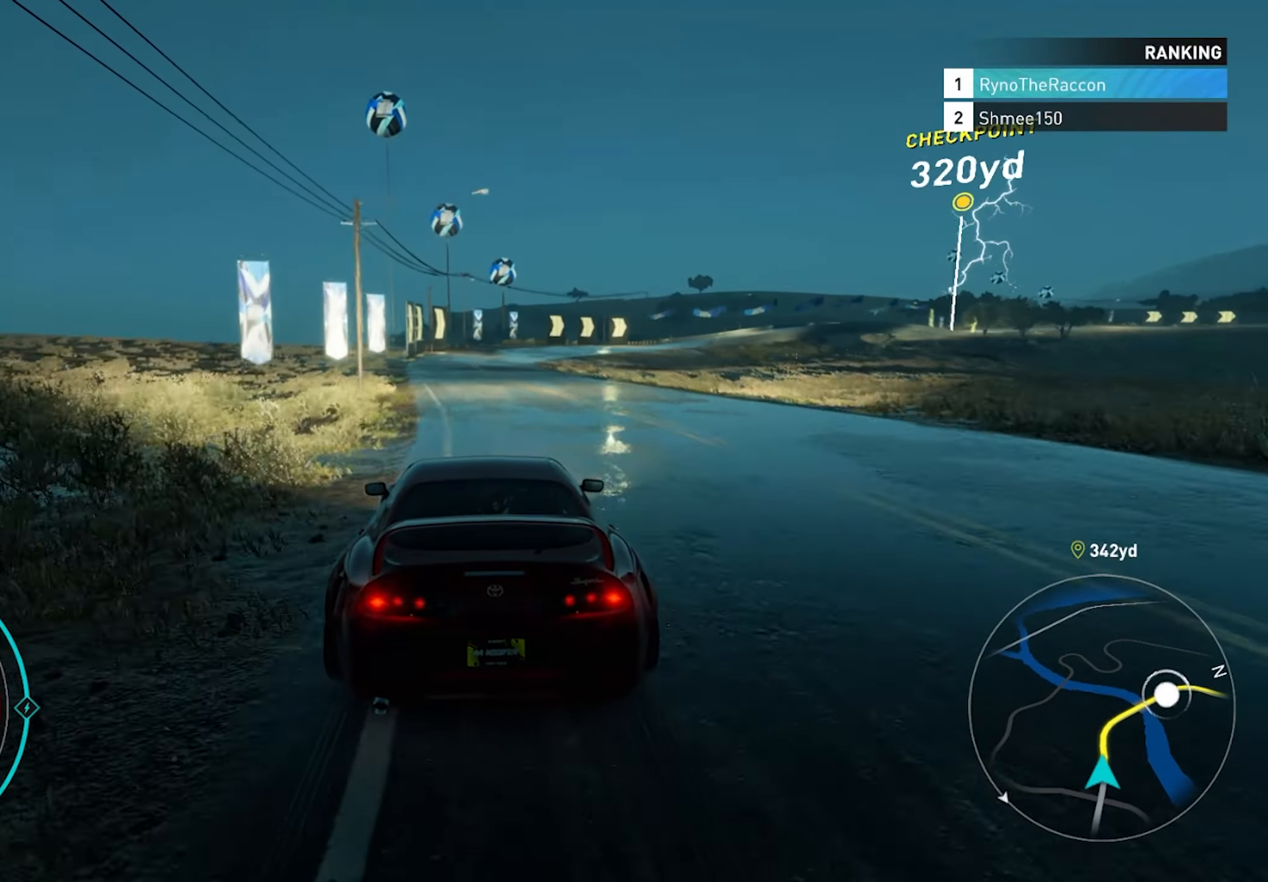
{"buttons": ["R2"], "left_stick": "right", "right_stick": "center", "events": [[333, "R1", "down"], [450, "R1", "up"], [500, "left_stick", "right"]]}
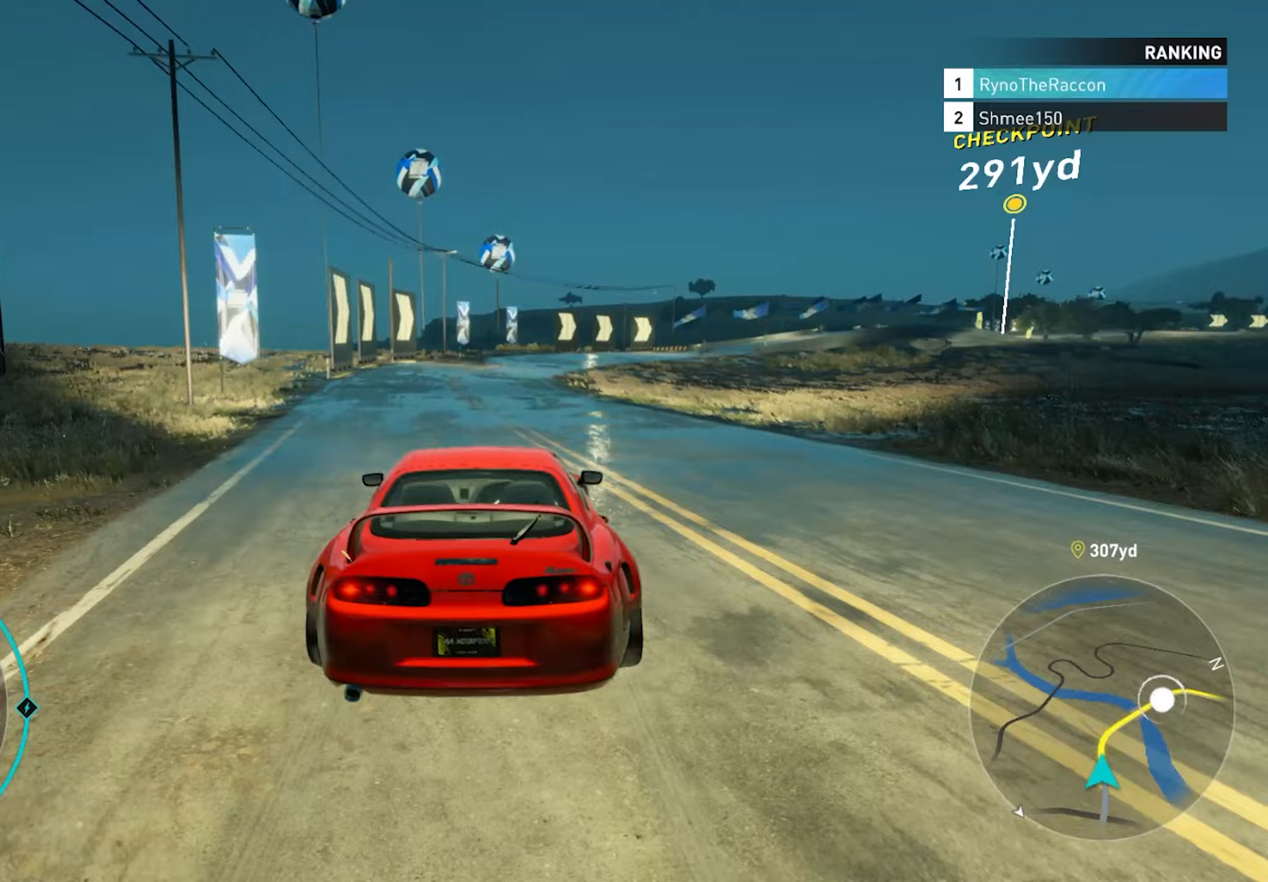
{"buttons": ["R2"], "left_stick": "center", "right_stick": "center", "events": [[500, "left_stick", "center"]]}
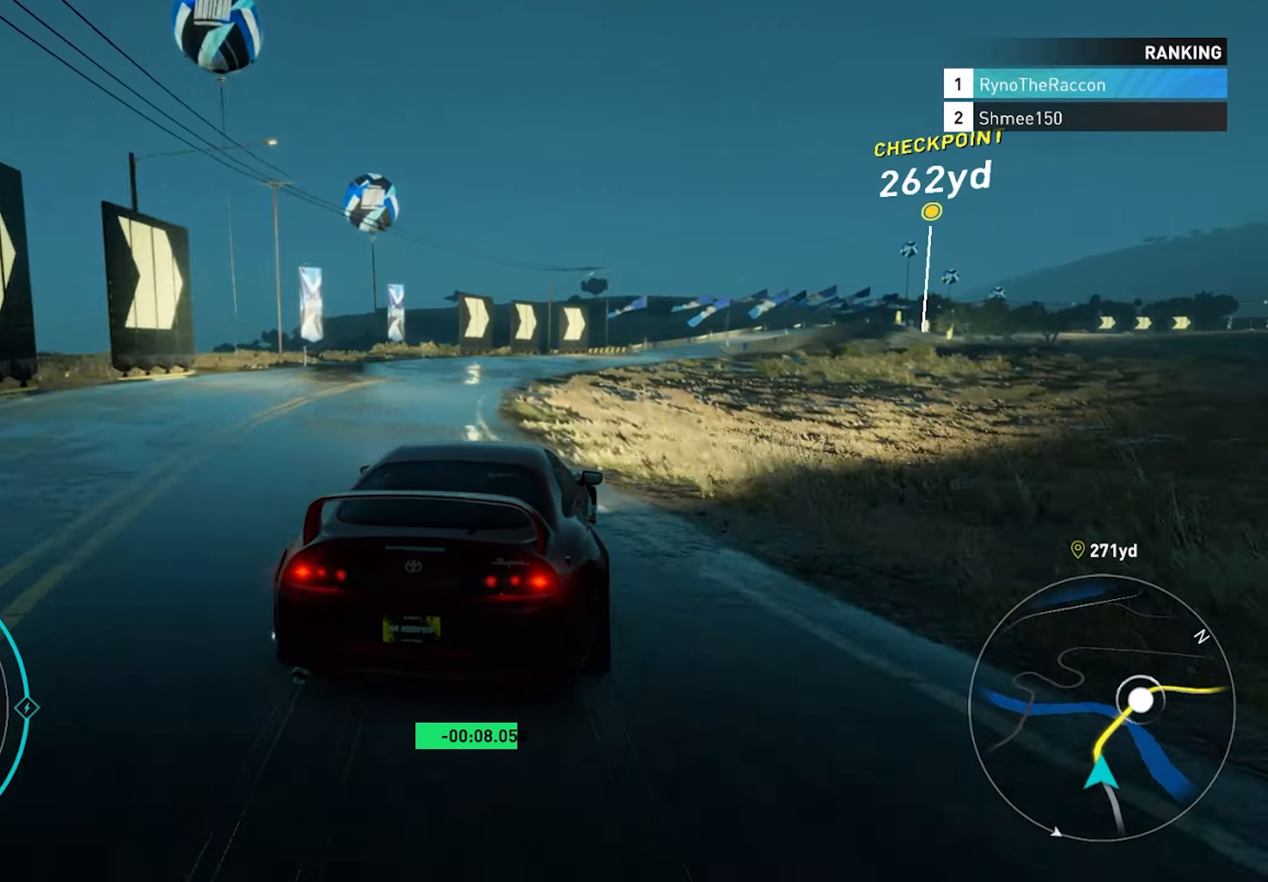
{"buttons": ["CROSS", "R2"], "left_stick": "center", "right_stick": "center", "events": [[67, "CROSS", "down"]]}
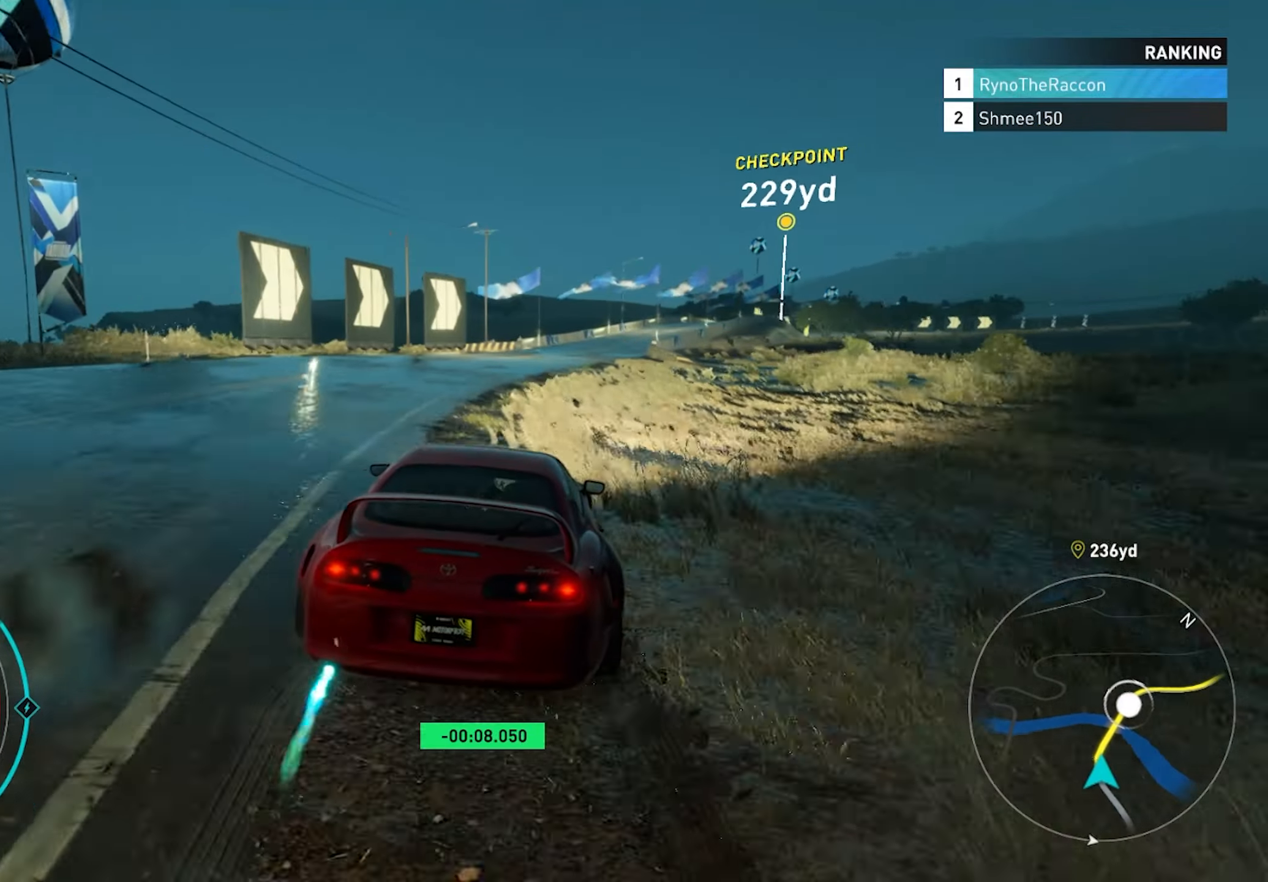
{"buttons": ["R2"], "left_stick": "center", "right_stick": "center", "events": [[33, "CROSS", "up"]]}
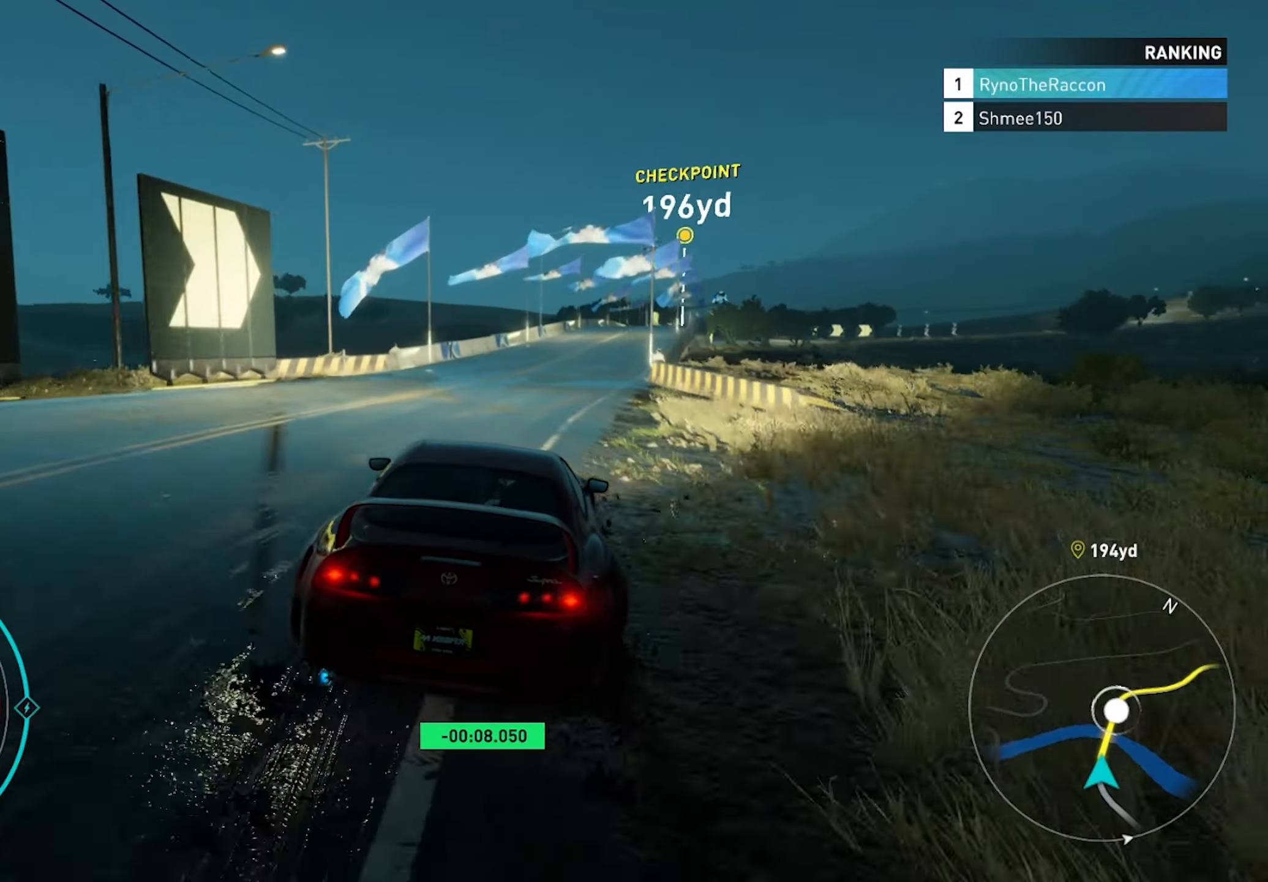
{"buttons": ["R2"], "left_stick": "center", "right_stick": "center", "events": [[17, "left_stick", "right"], [83, "left_stick", "center"]]}
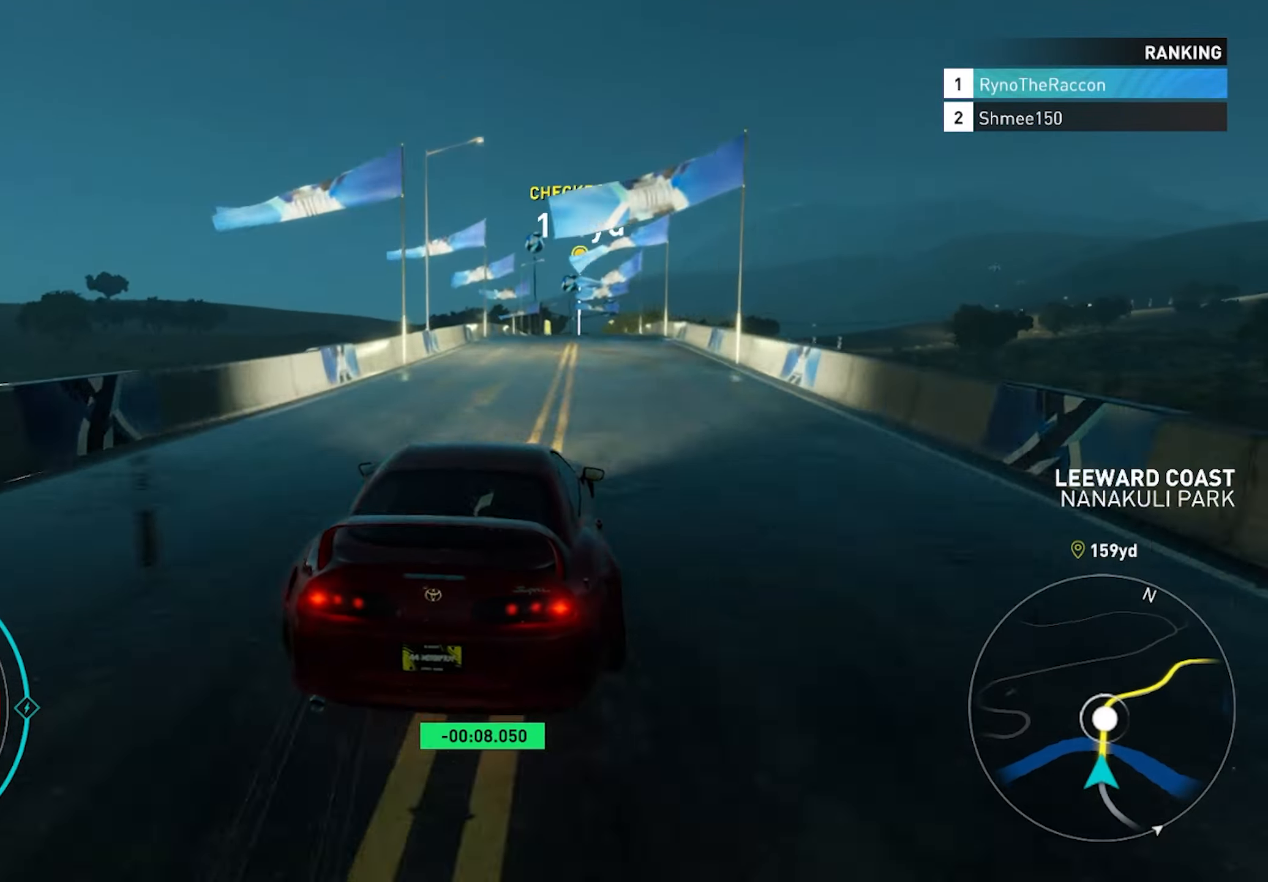
{"buttons": ["CROSS", "R2"], "left_stick": "center", "right_stick": "center", "events": [[500, "CROSS", "down"]]}
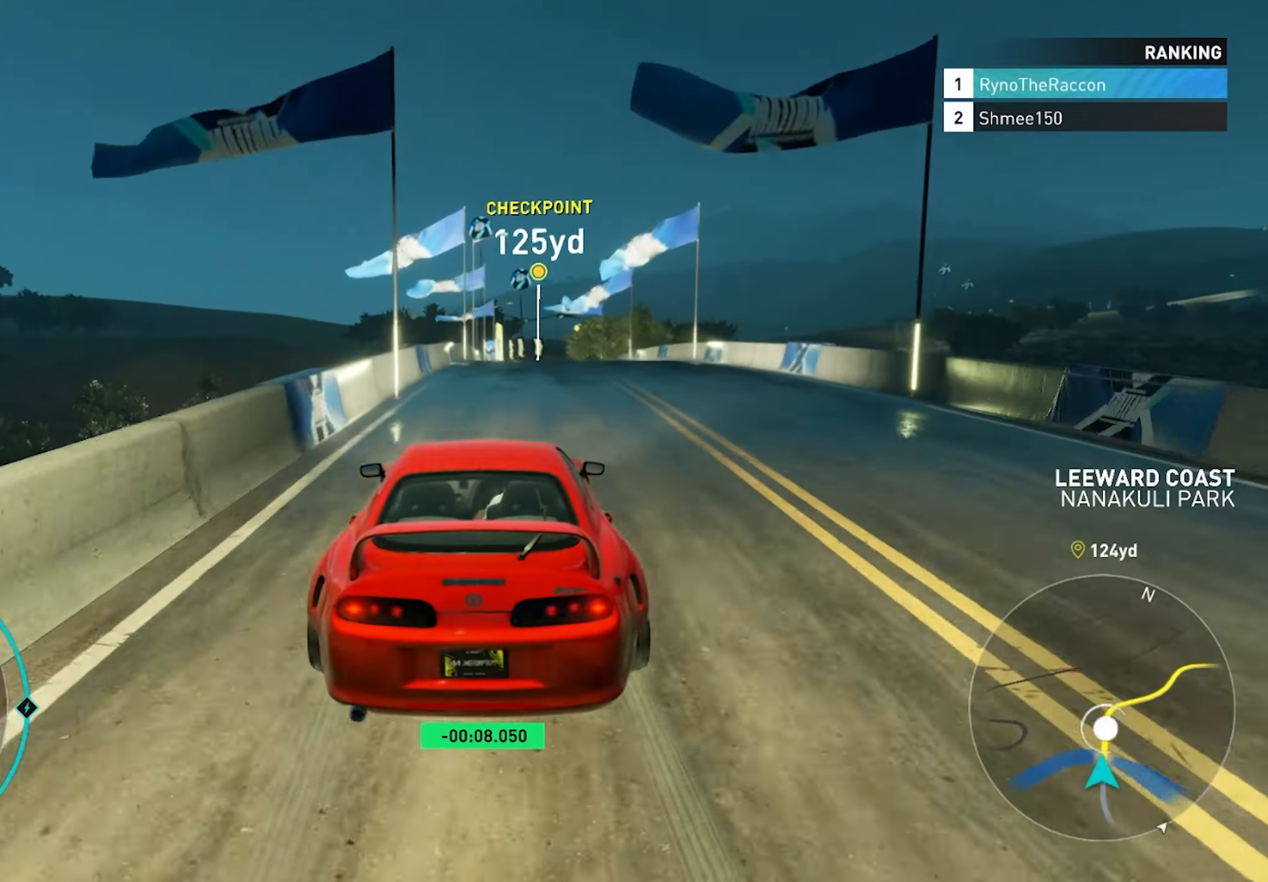
{"buttons": ["R2"], "left_stick": "center", "right_stick": "center", "events": [[183, "CROSS", "up"], [317, "left_stick", "right"], [400, "left_stick", "center"]]}
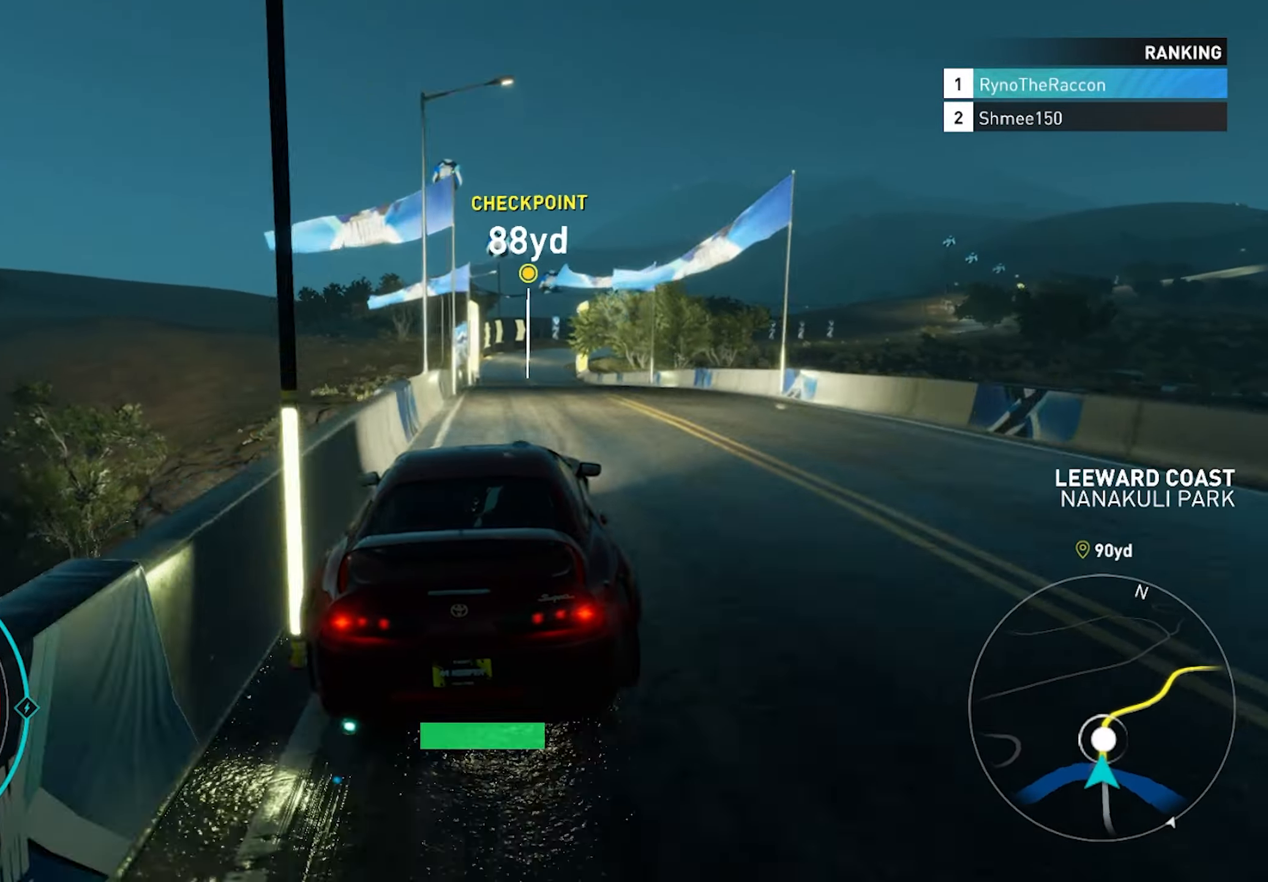
{"buttons": ["CROSS", "R2"], "left_stick": "right", "right_stick": "center", "events": [[400, "left_stick", "right"], [483, "CROSS", "down"]]}
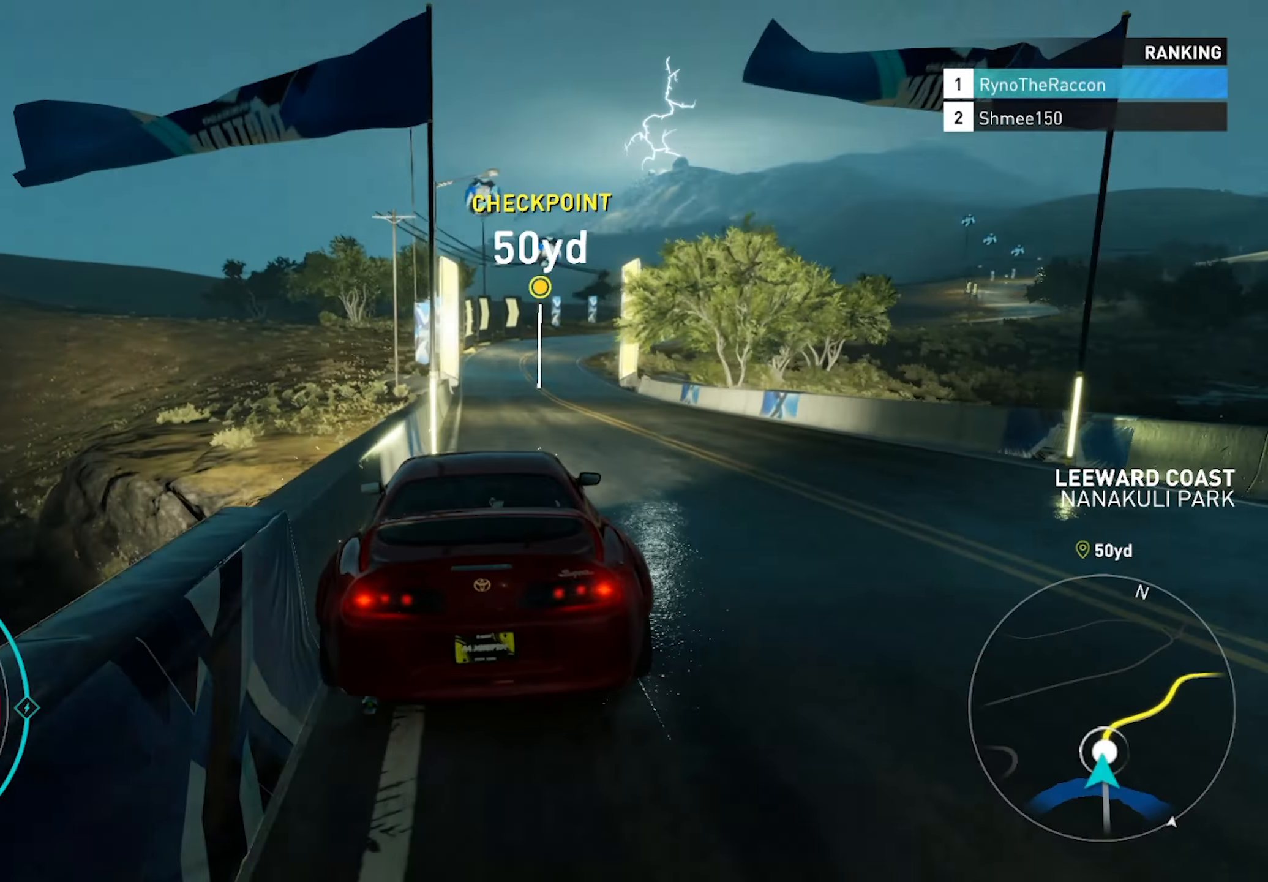
{"buttons": ["R2"], "left_stick": "center", "right_stick": "center", "events": [[167, "left_stick", "center"], [283, "CROSS", "up"]]}
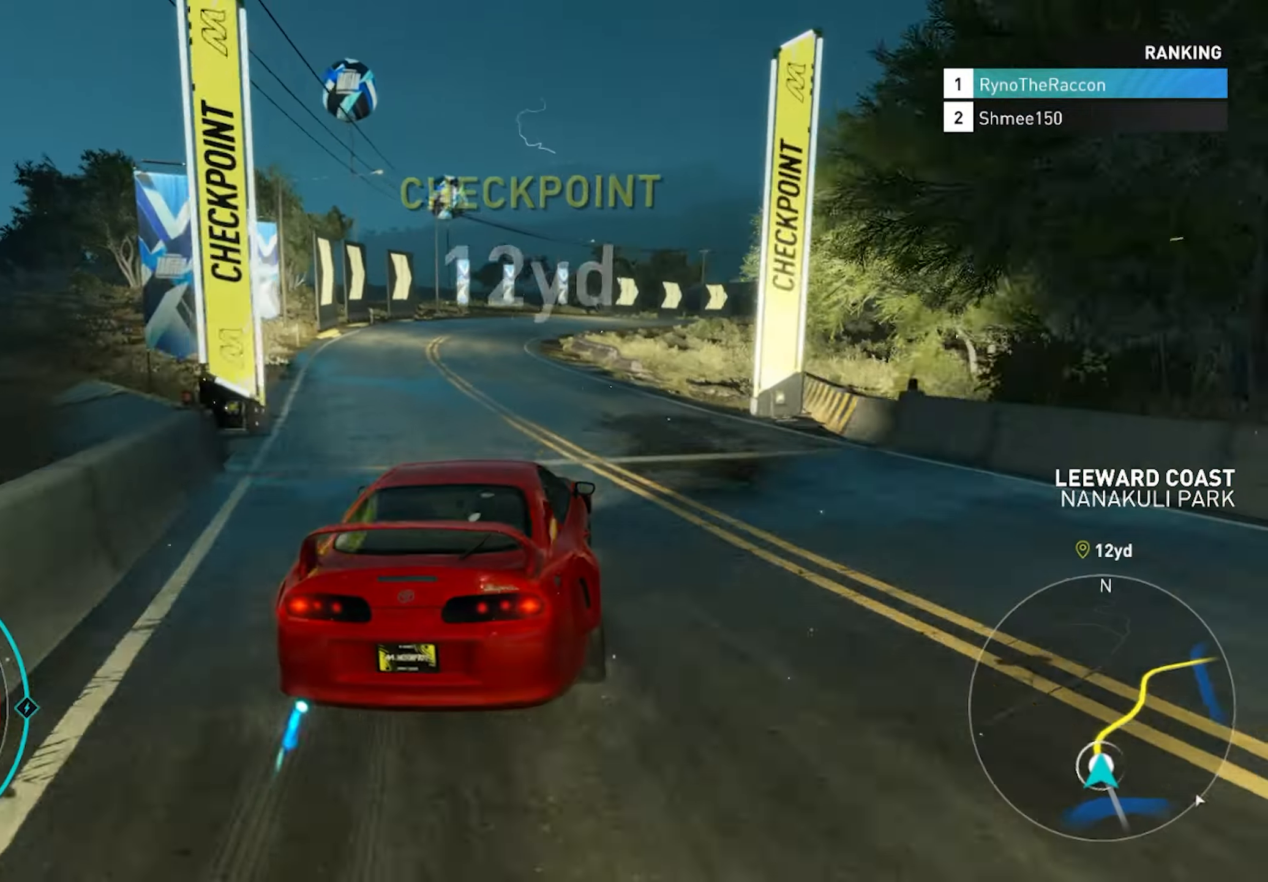
{"buttons": ["R2"], "left_stick": "right", "right_stick": "center", "events": [[367, "left_stick", "right"]]}
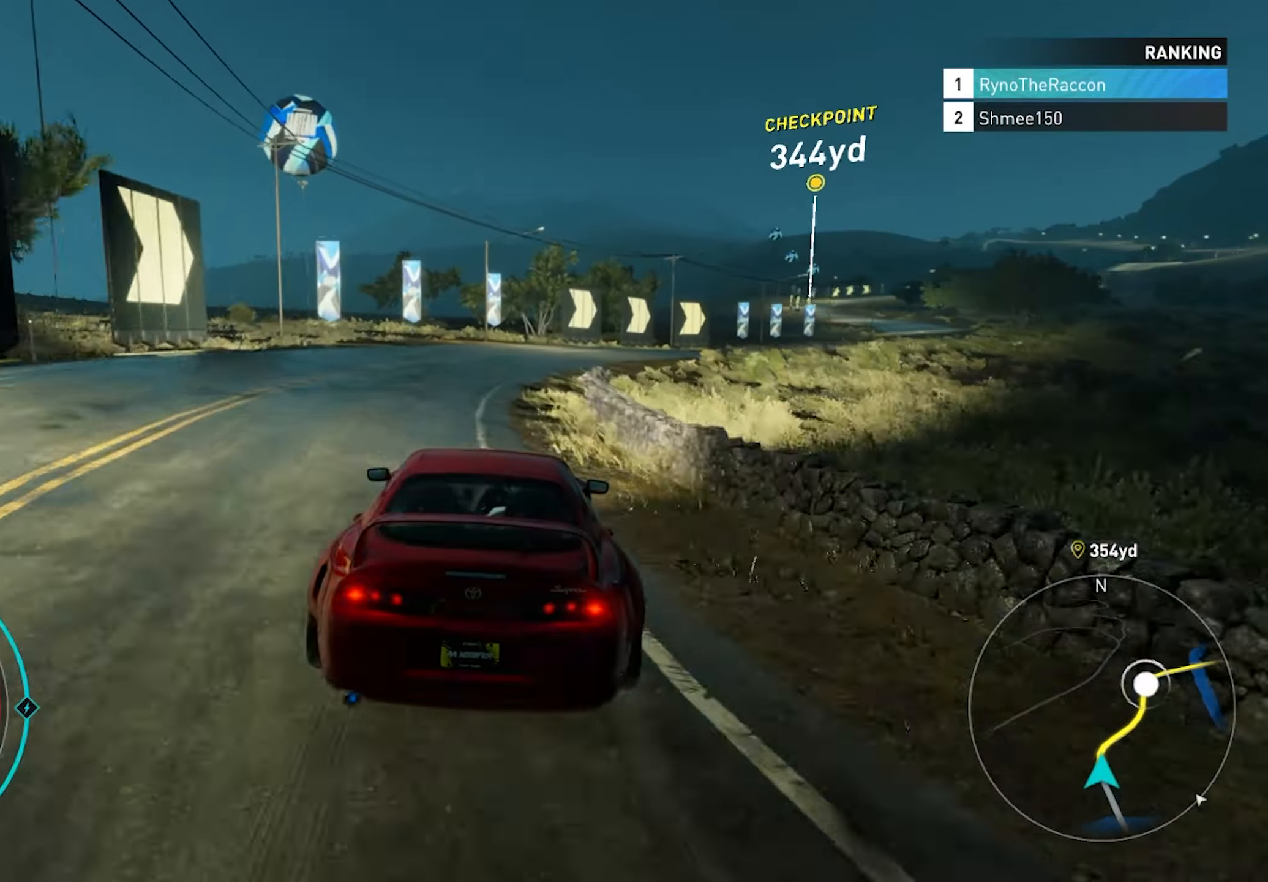
{"buttons": ["R2"], "left_stick": "right", "right_stick": "center", "events": [[217, "left_stick", "center"], [317, "CROSS", "down"], [400, "left_stick", "right"], [417, "CROSS", "up"]]}
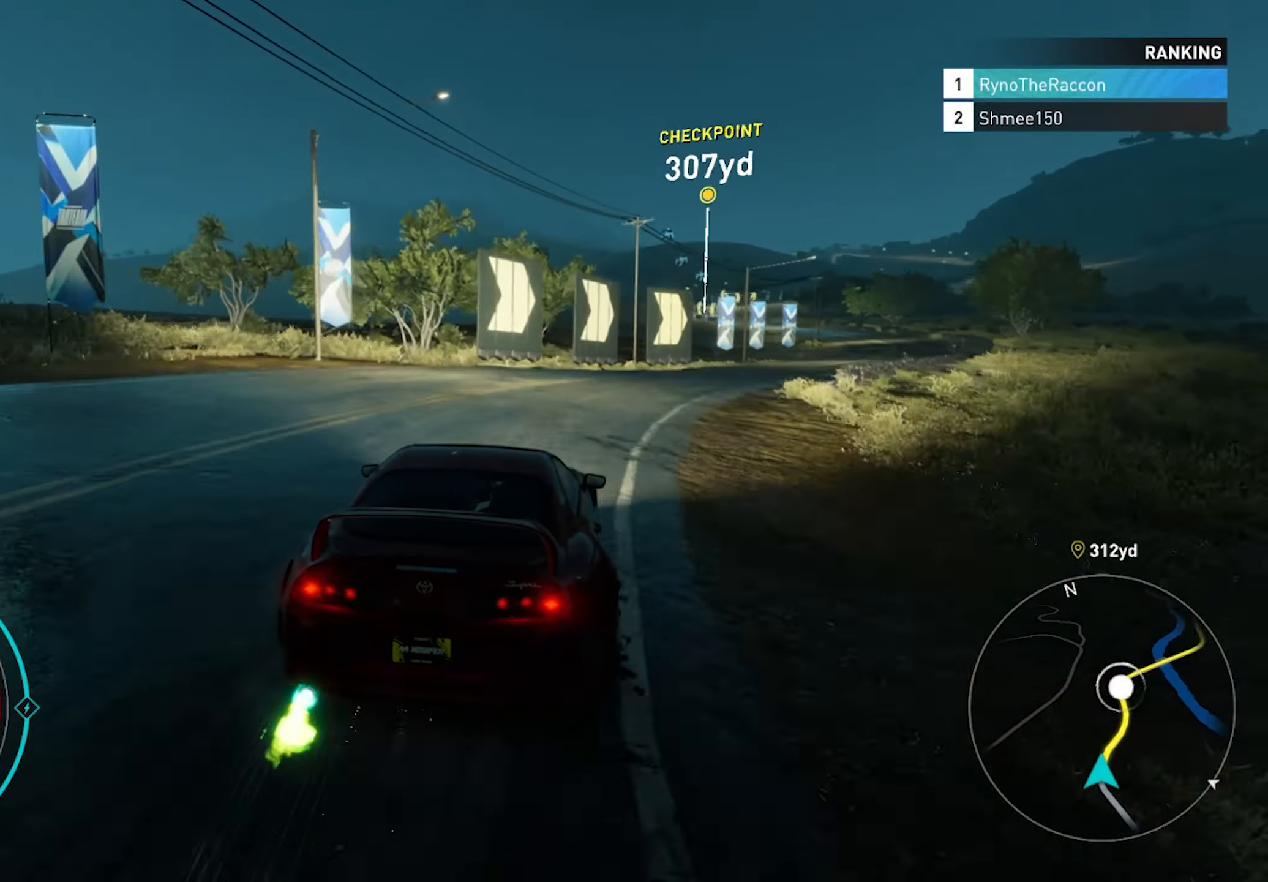
{"buttons": ["CROSS", "R2"], "left_stick": "center", "right_stick": "center", "events": [[100, "left_stick", "center"], [267, "CROSS", "down"]]}
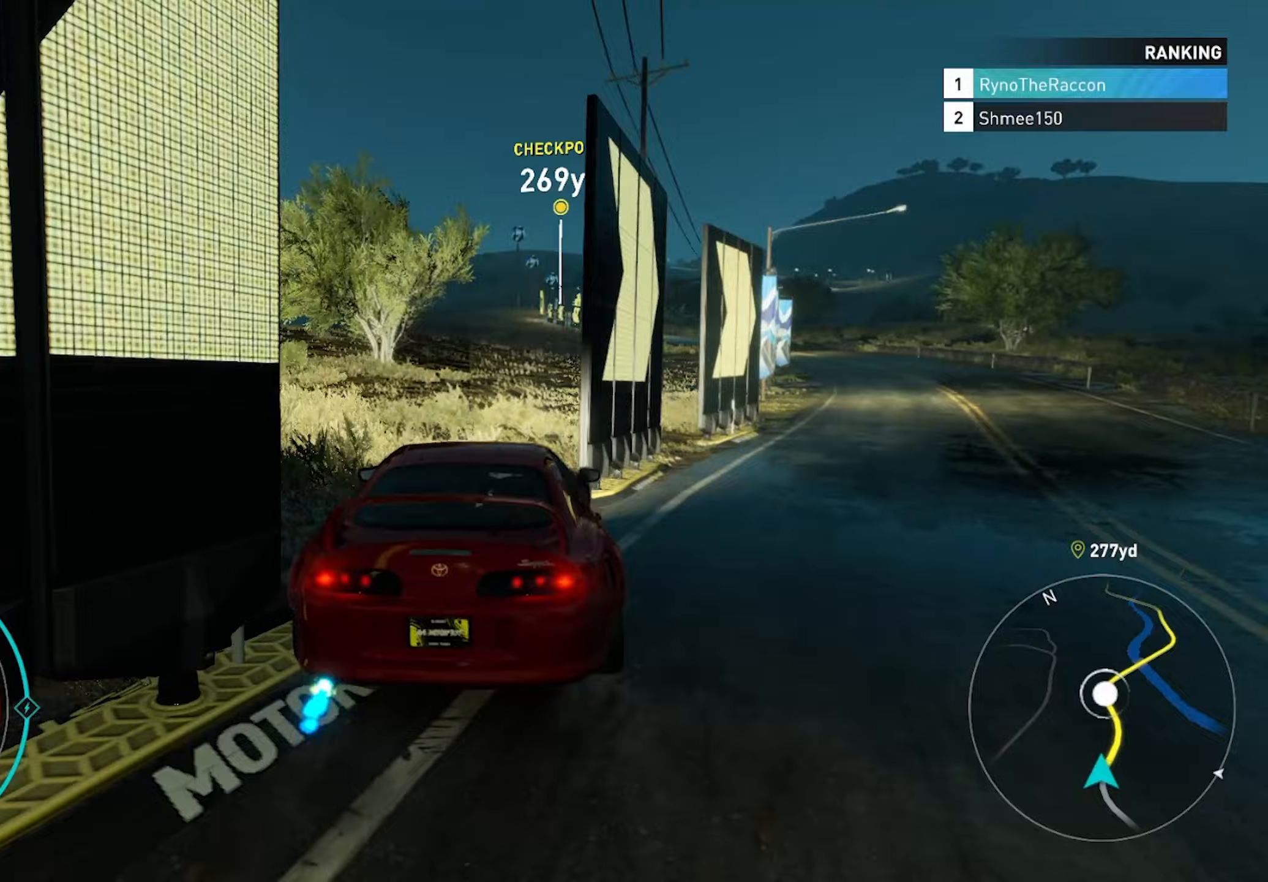
{"buttons": ["R2"], "left_stick": "center", "right_stick": "center", "events": [[217, "CROSS", "up"]]}
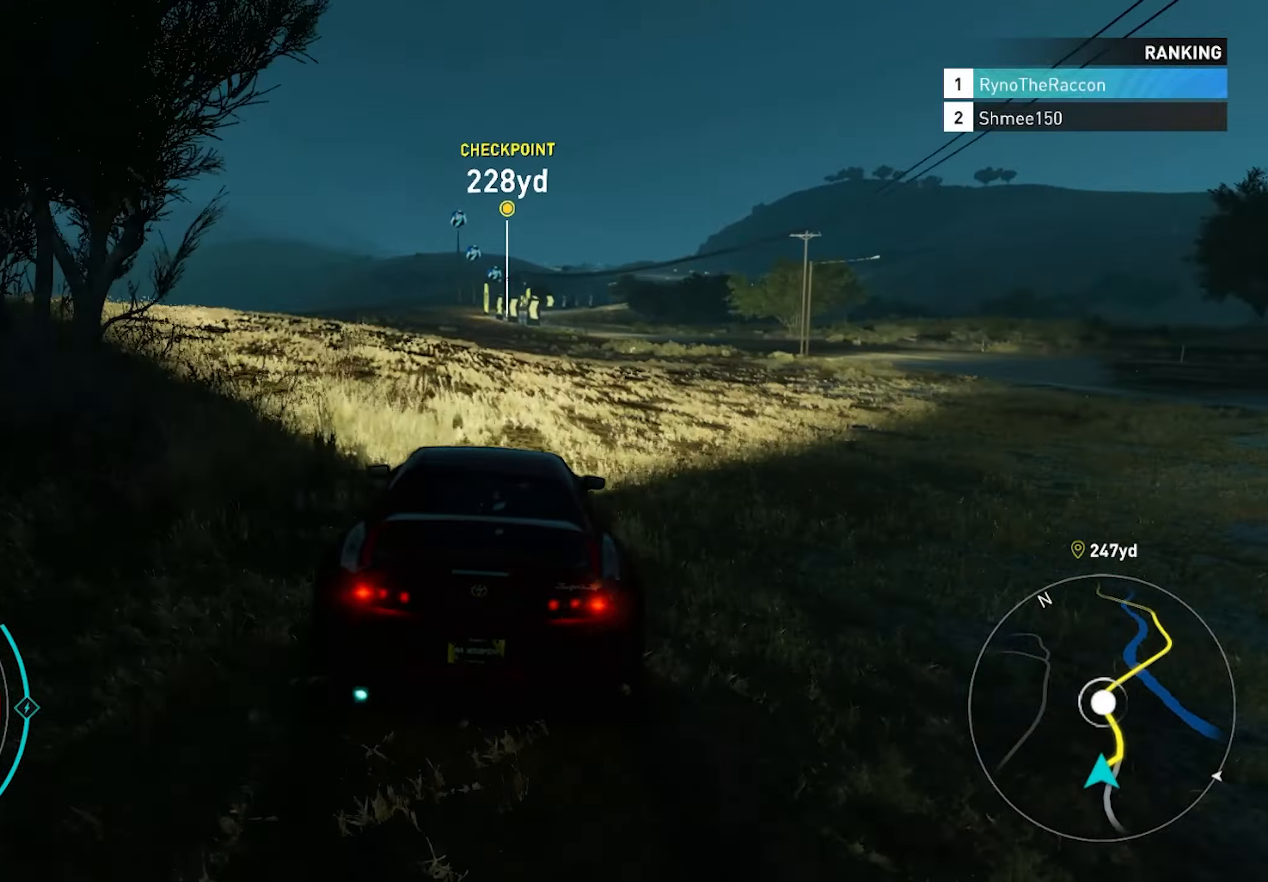
{"buttons": ["R2"], "left_stick": "center", "right_stick": "center", "events": []}